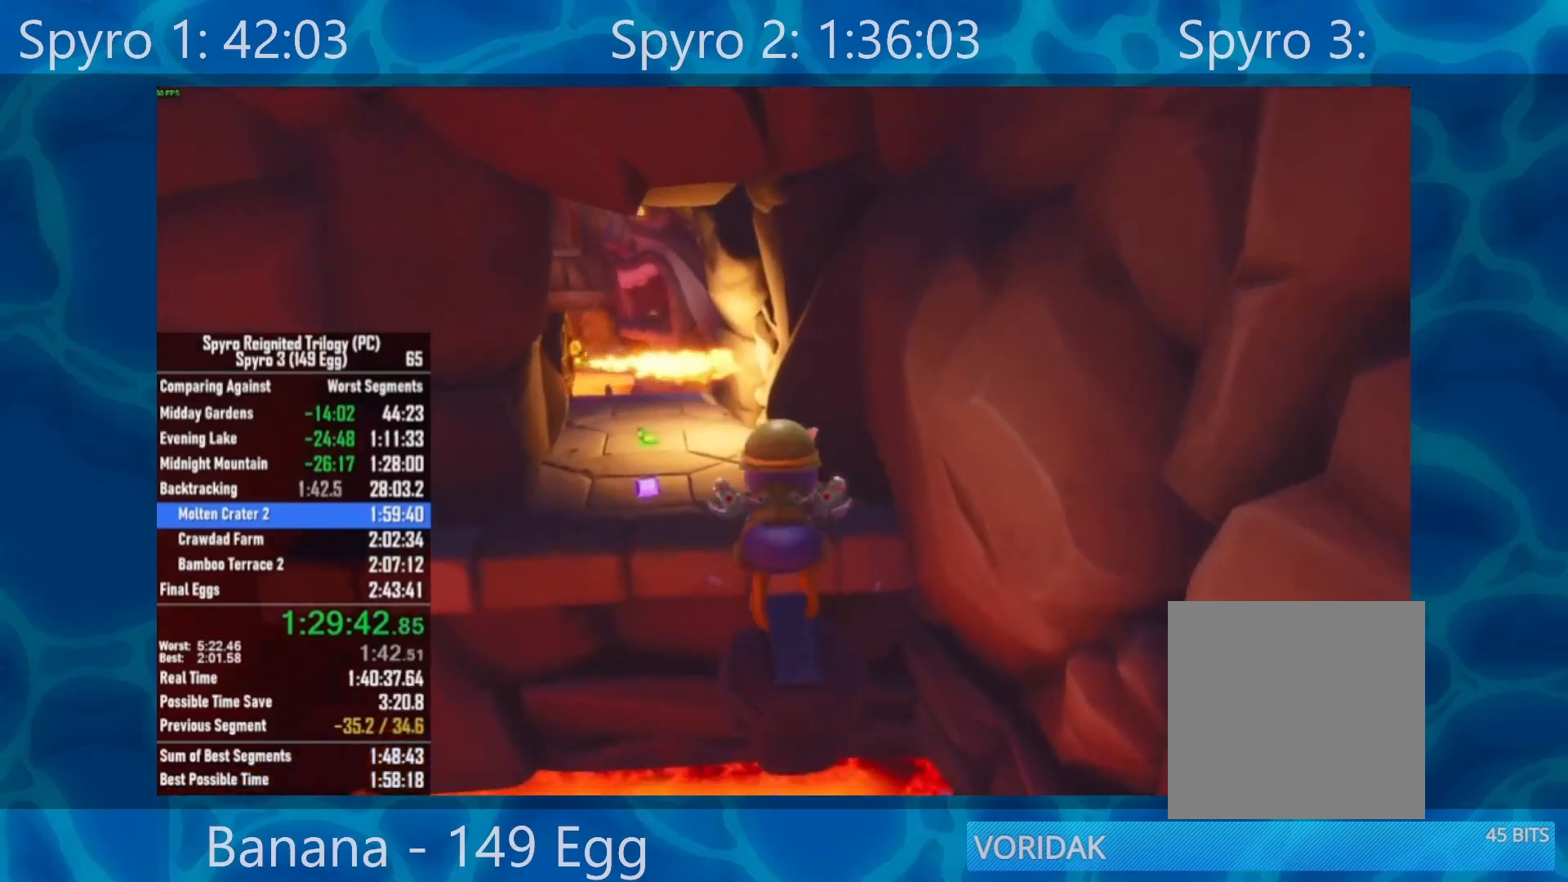
Gameplay with a controller (Xbox layout); each line is a JSON object with the inputs held at the frame after it. "events" lists button and stick changes between this image and that frame as [ms after this image, input, new state], when the widget could be followed in between.
{"buttons": [], "left_stick": "up", "right_stick": "center", "events": []}
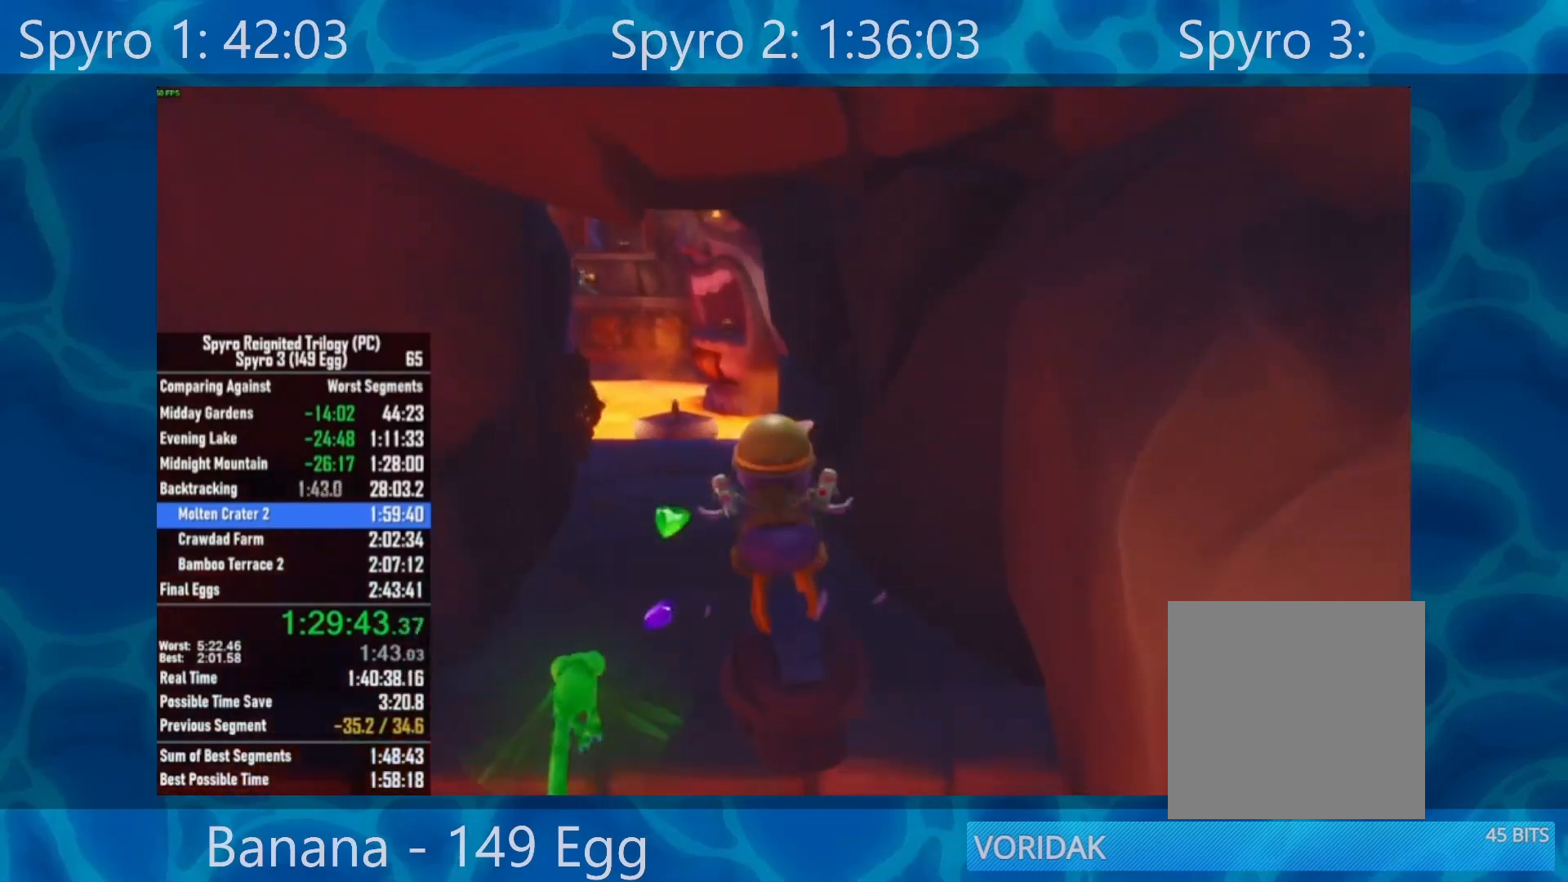
{"buttons": [], "left_stick": "up-left", "right_stick": "center", "events": [[17, "A", "down"], [250, "A", "up"], [500, "left_stick", "up-left"]]}
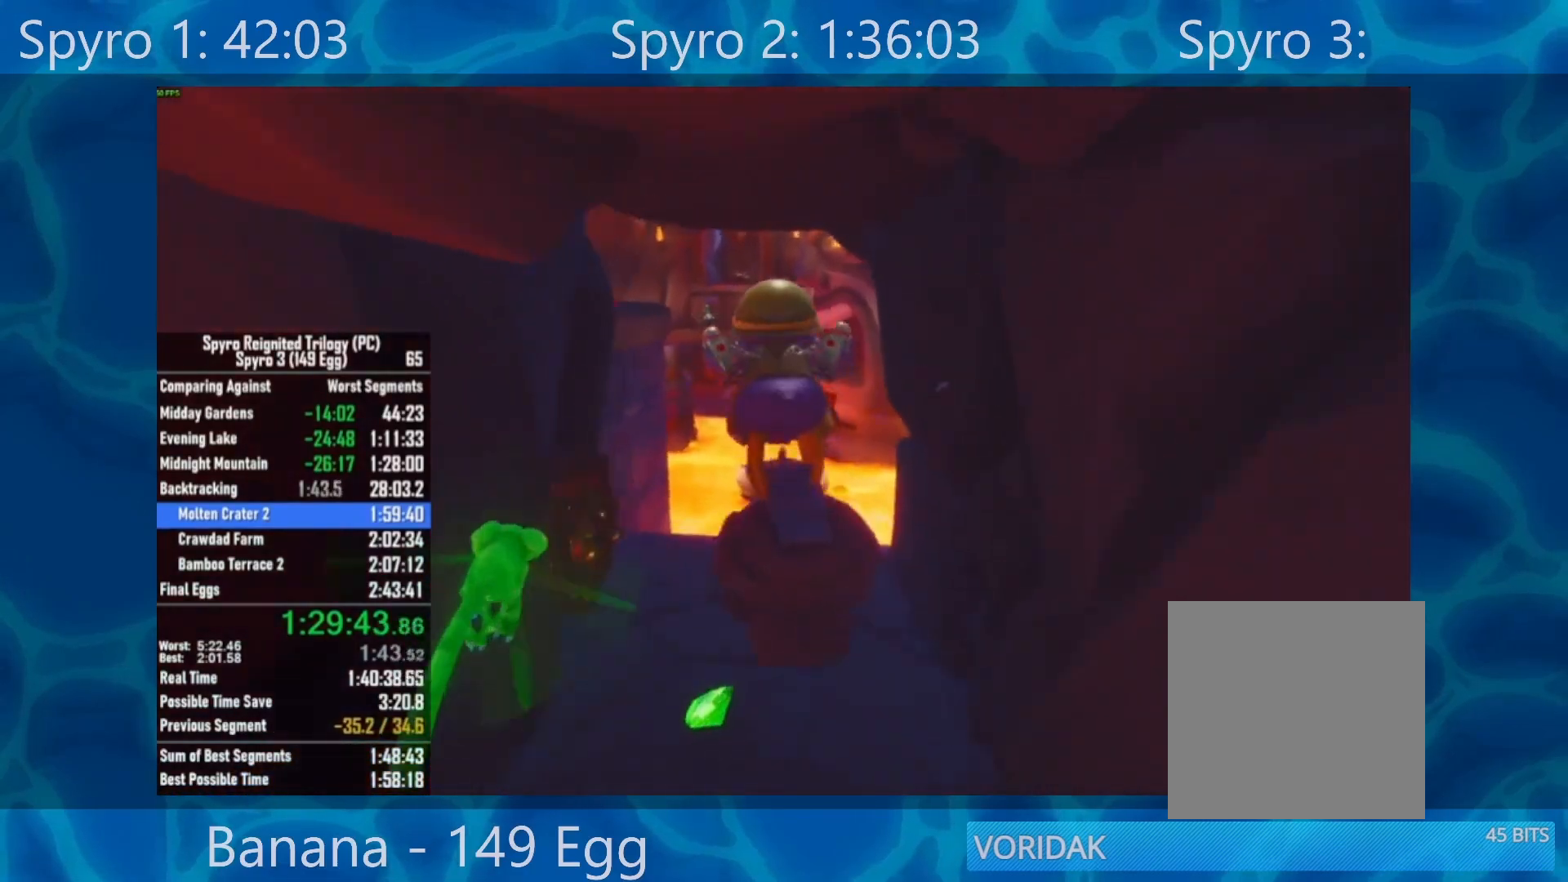
{"buttons": [], "left_stick": "up-left", "right_stick": "center", "events": [[50, "A", "down"], [383, "A", "up"]]}
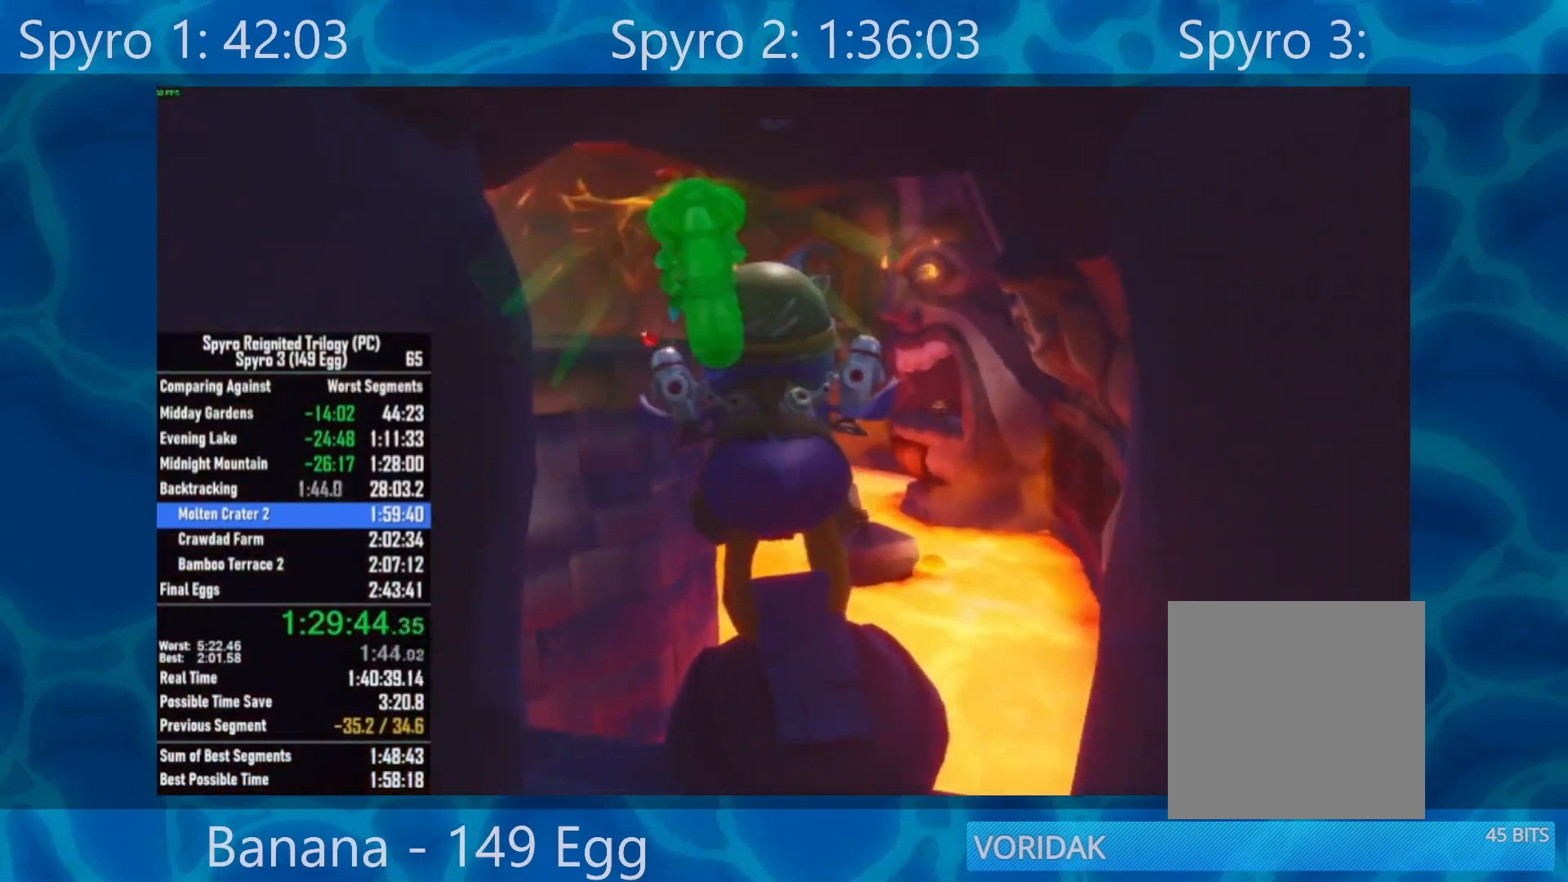
{"buttons": [], "left_stick": "up", "right_stick": "center", "events": [[250, "A", "down"], [450, "left_stick", "up"], [483, "A", "up"]]}
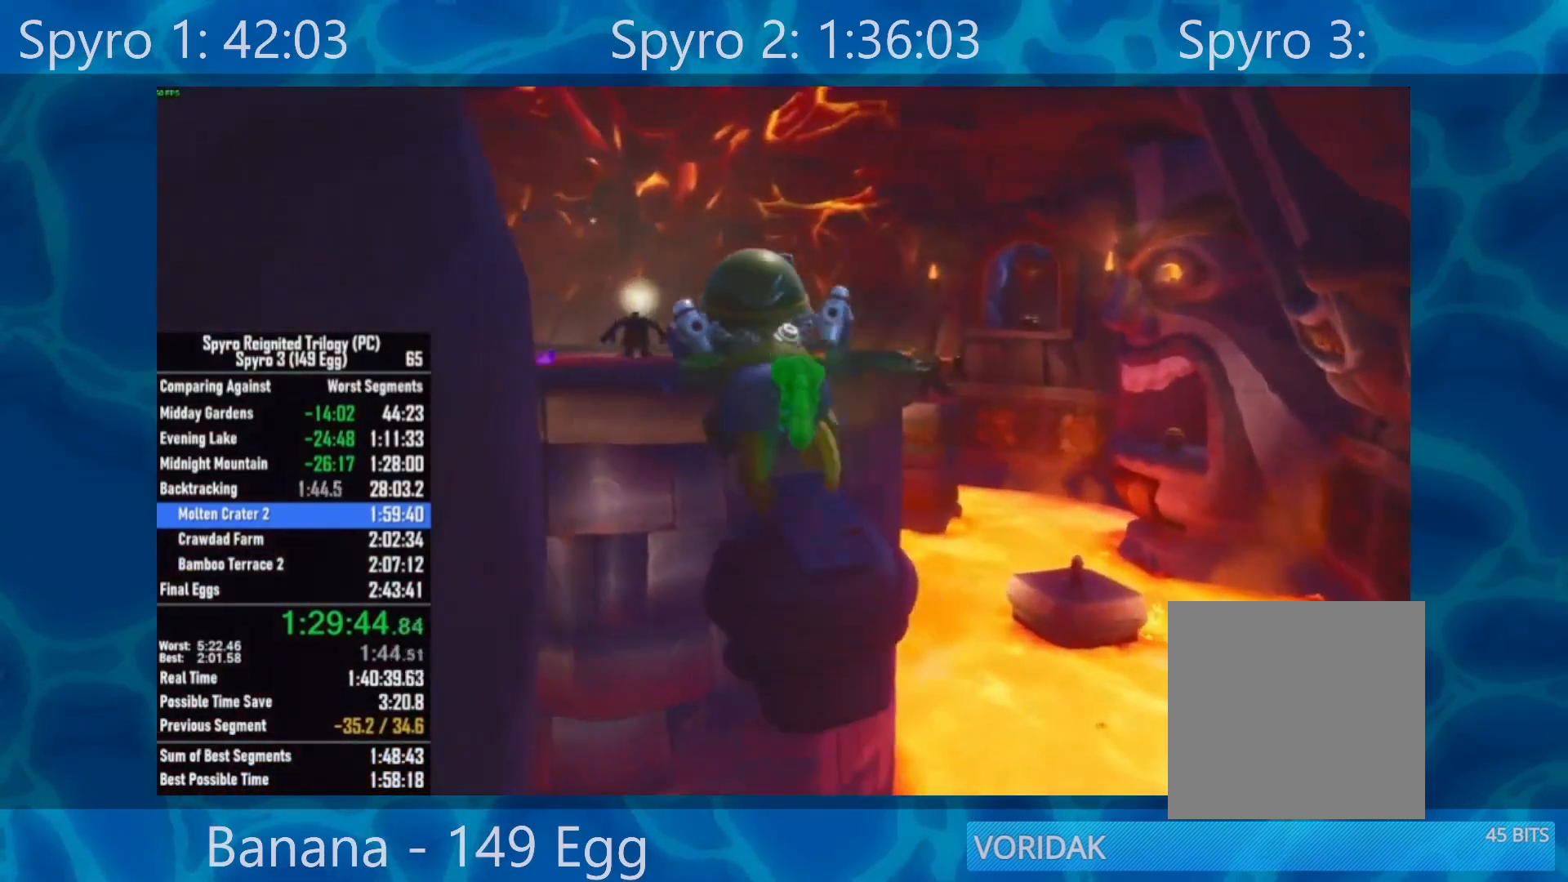
{"buttons": [], "left_stick": "up", "right_stick": "center", "events": []}
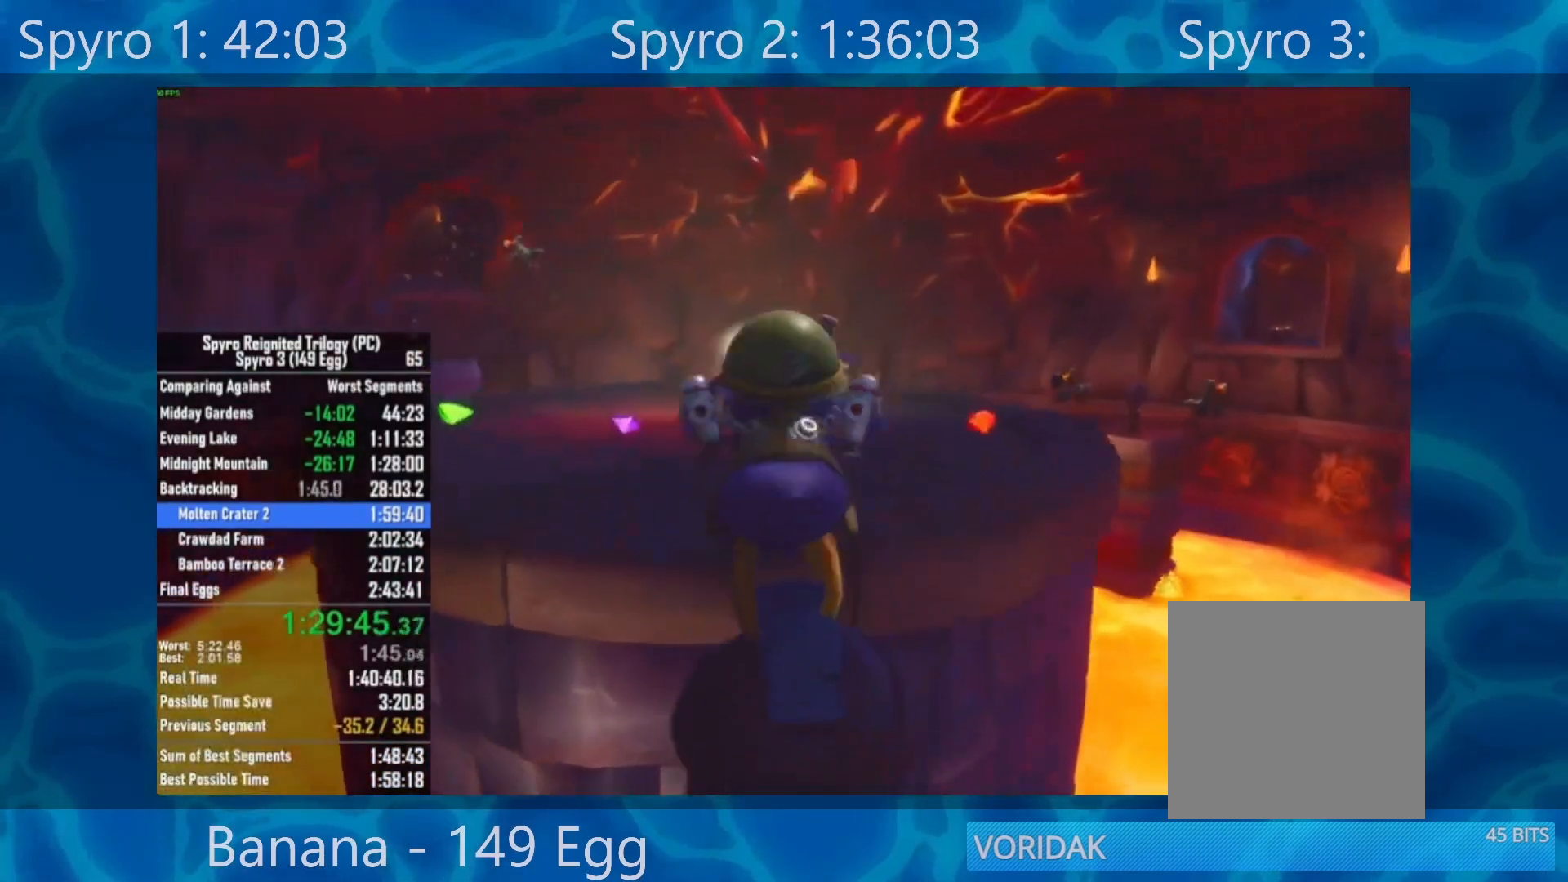
{"buttons": [], "left_stick": "up", "right_stick": "center", "events": [[17, "A", "down"], [350, "A", "up"]]}
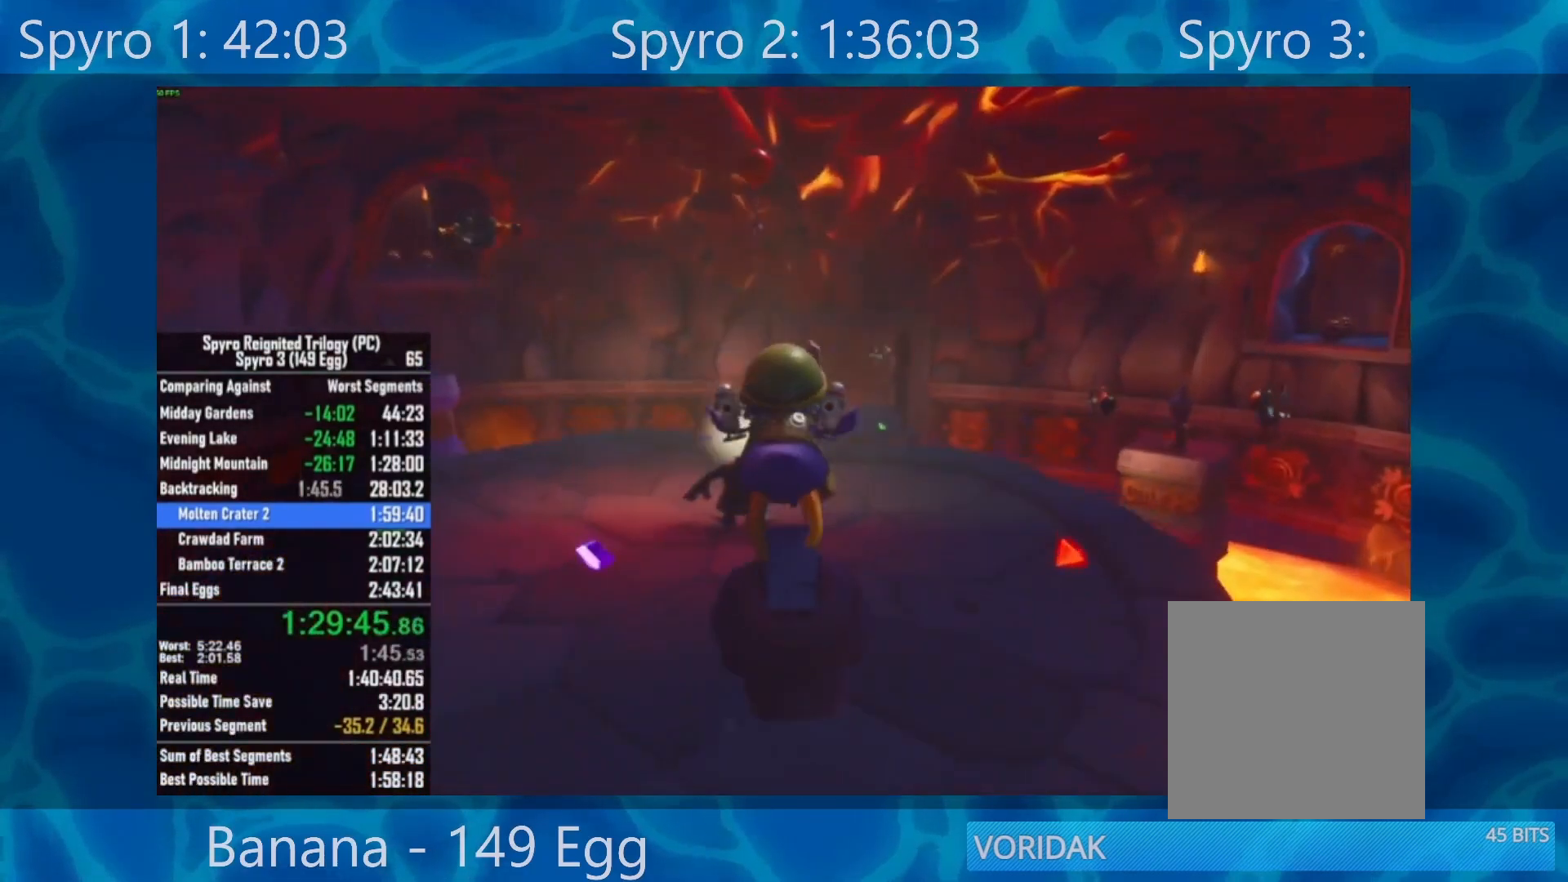
{"buttons": [], "left_stick": "up-left", "right_stick": "center", "events": [[250, "left_stick", "up-left"]]}
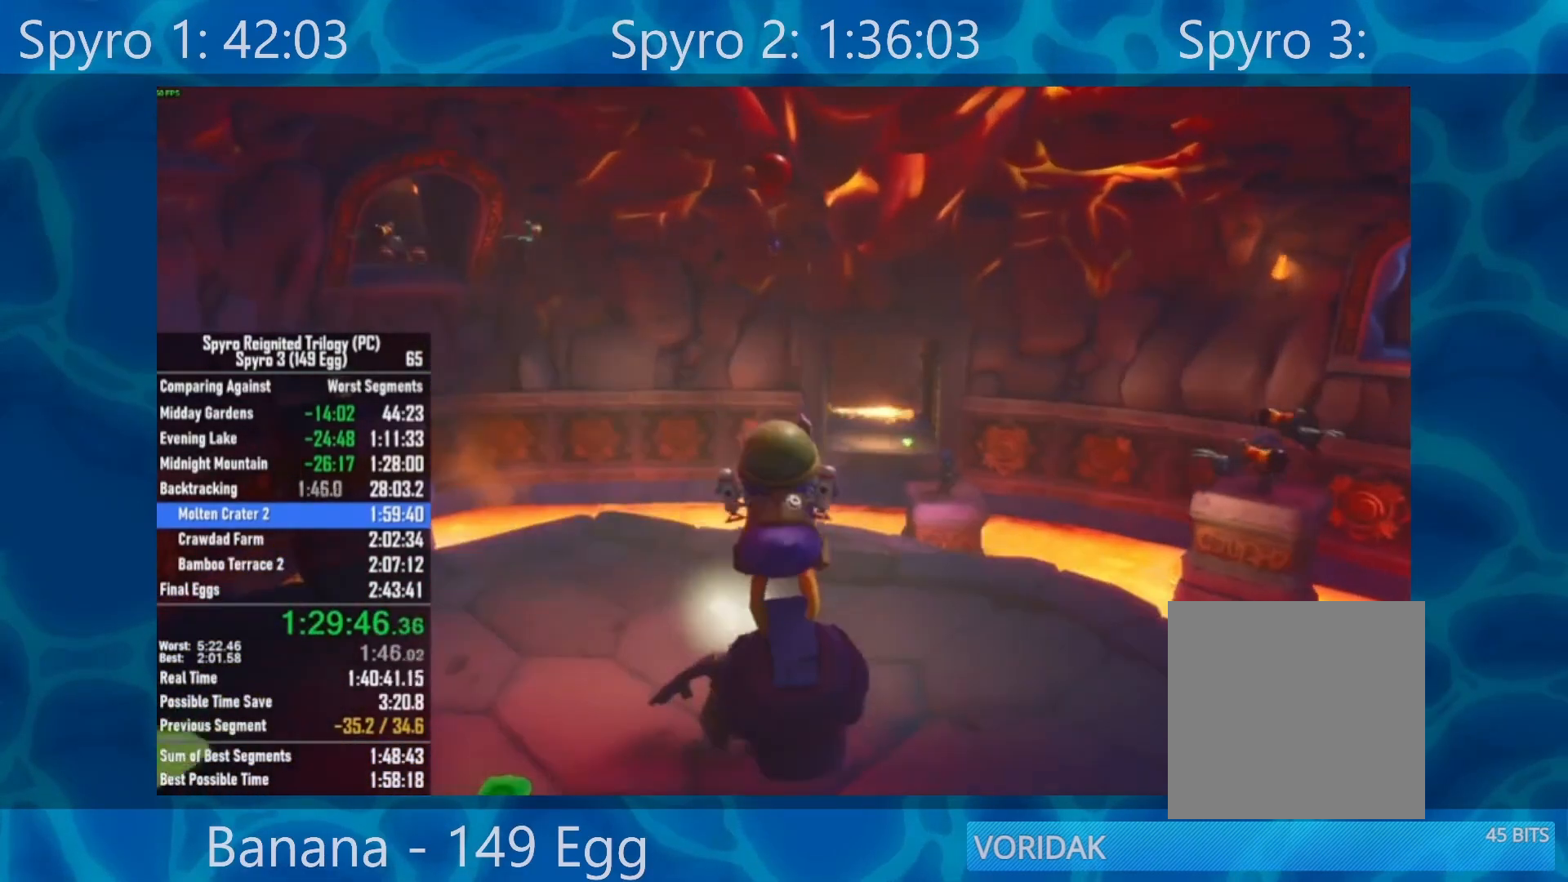
{"buttons": [], "left_stick": "down-right", "right_stick": "center", "events": [[317, "left_stick", "down-right"]]}
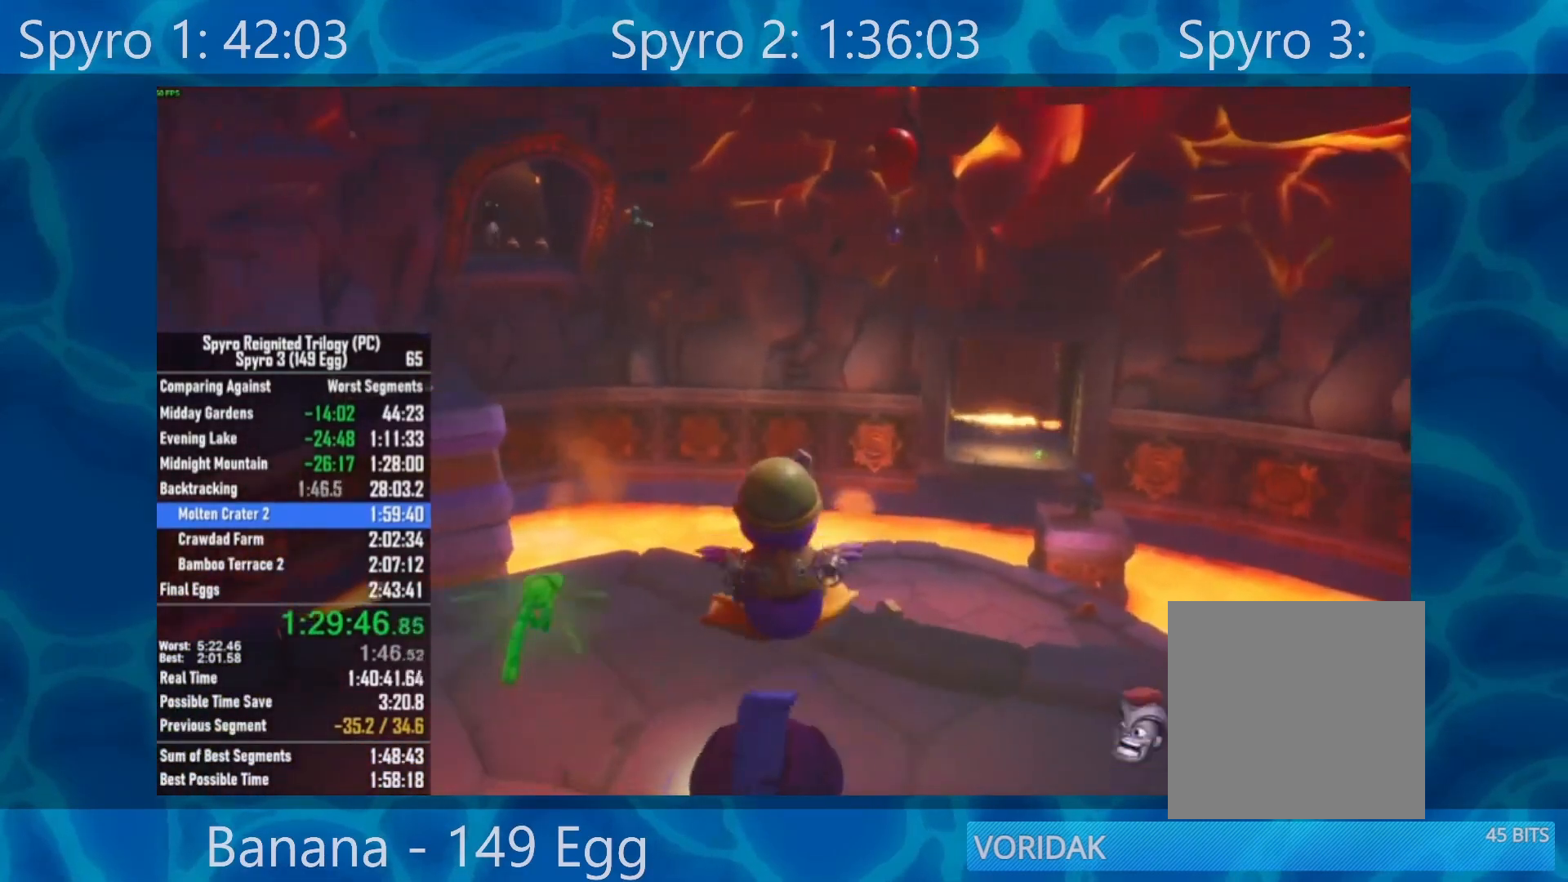
{"buttons": ["R1"], "left_stick": "down-right", "right_stick": "center", "events": [[17, "A", "down"], [83, "A", "up"], [117, "R1", "down"]]}
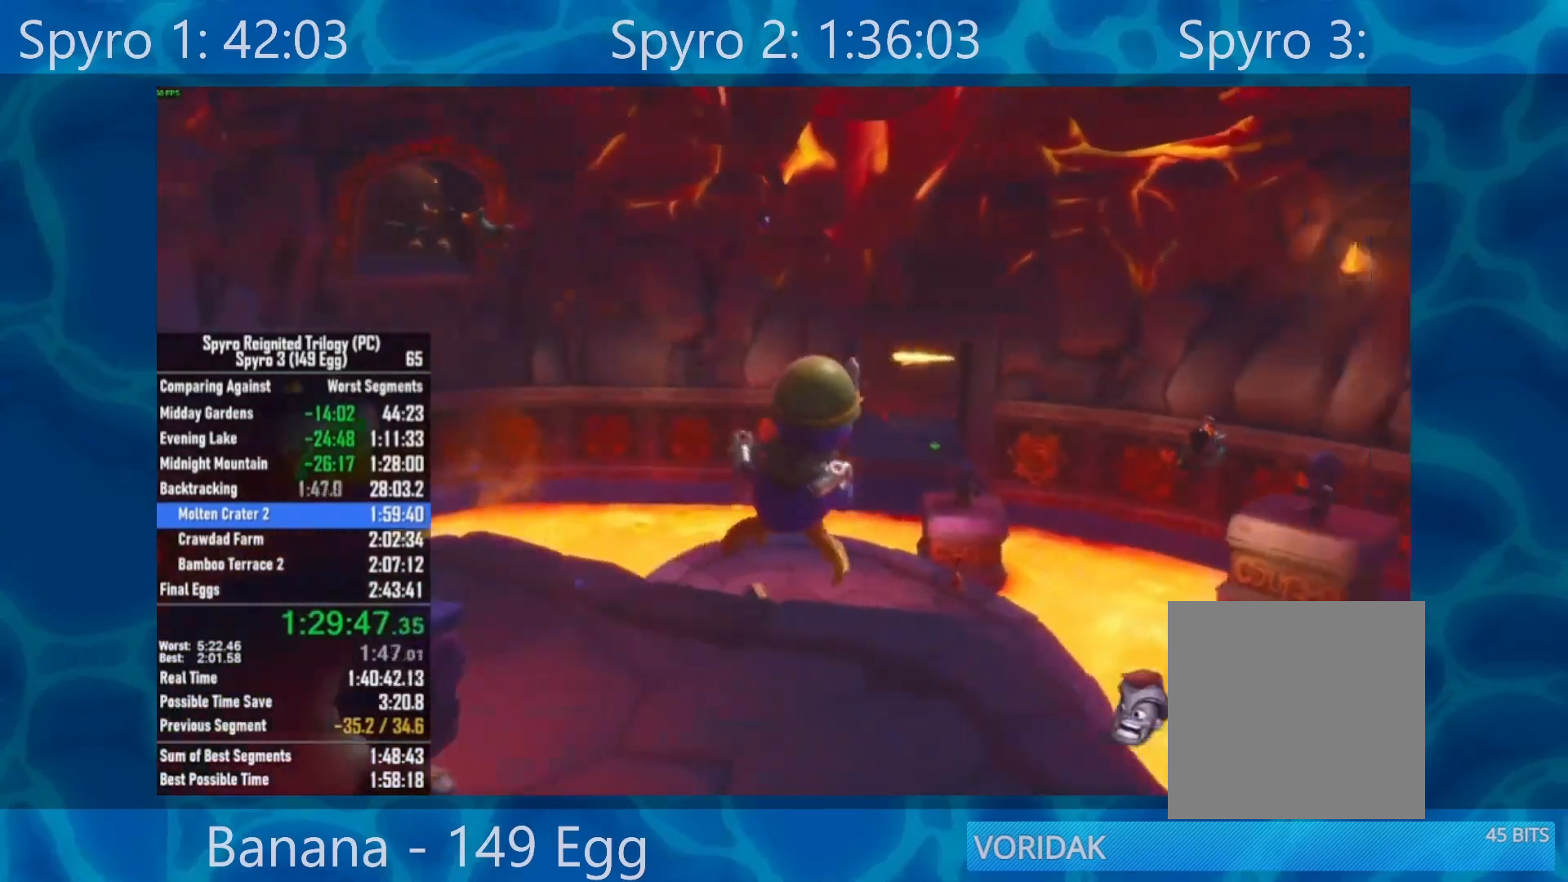
{"buttons": ["R1"], "left_stick": "right", "right_stick": "center", "events": [[117, "left_stick", "right"]]}
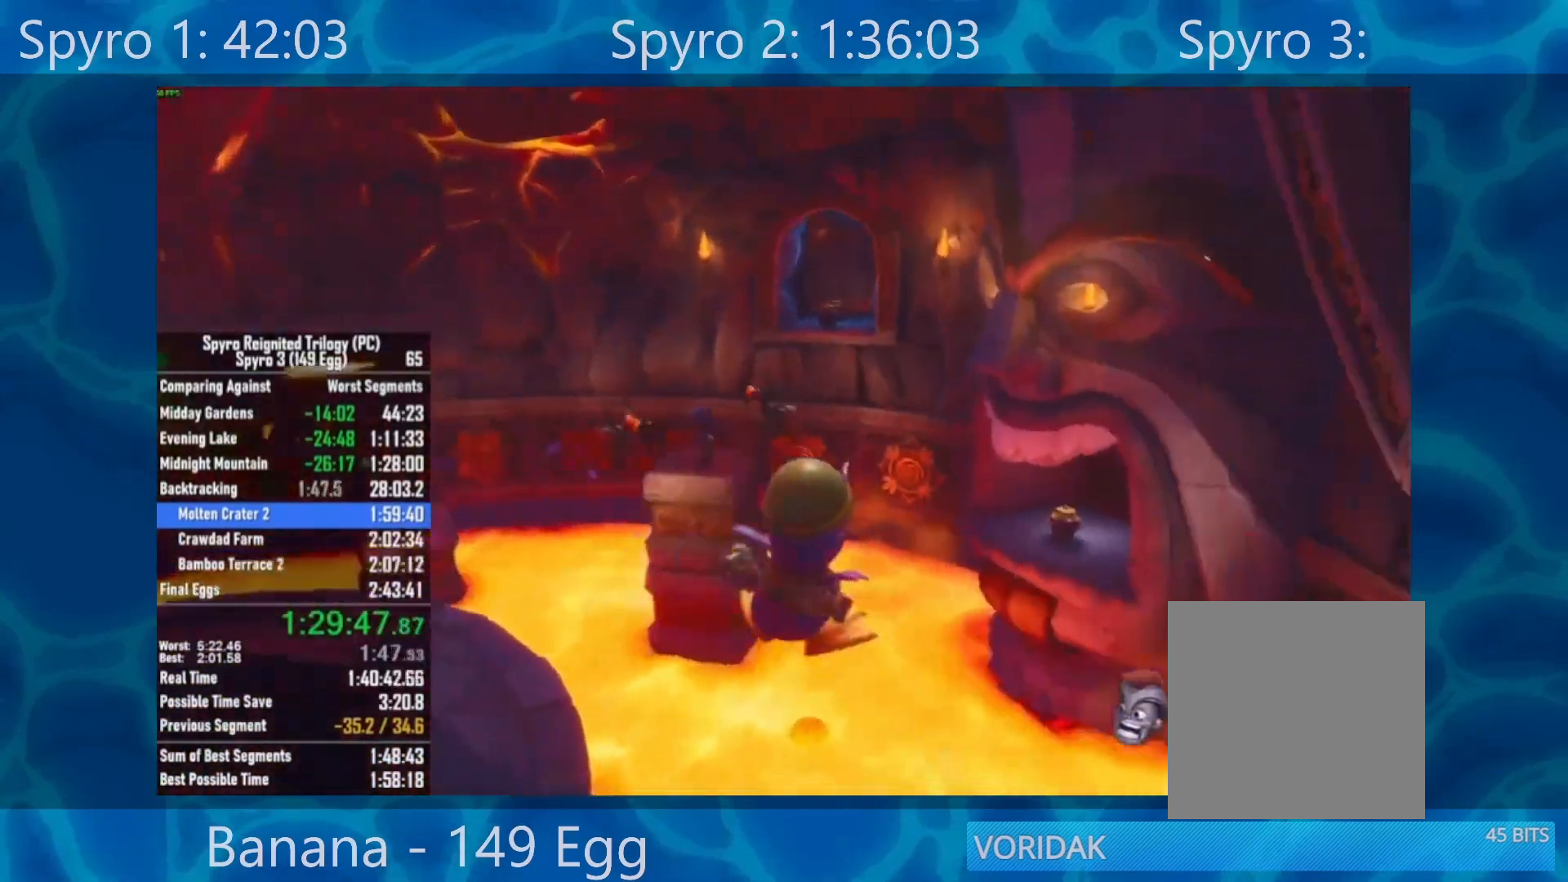
{"buttons": ["A", "R1"], "left_stick": "up-left", "right_stick": "center", "events": [[183, "left_stick", "up-right"], [350, "left_stick", "up"], [383, "A", "down"], [450, "left_stick", "up-left"]]}
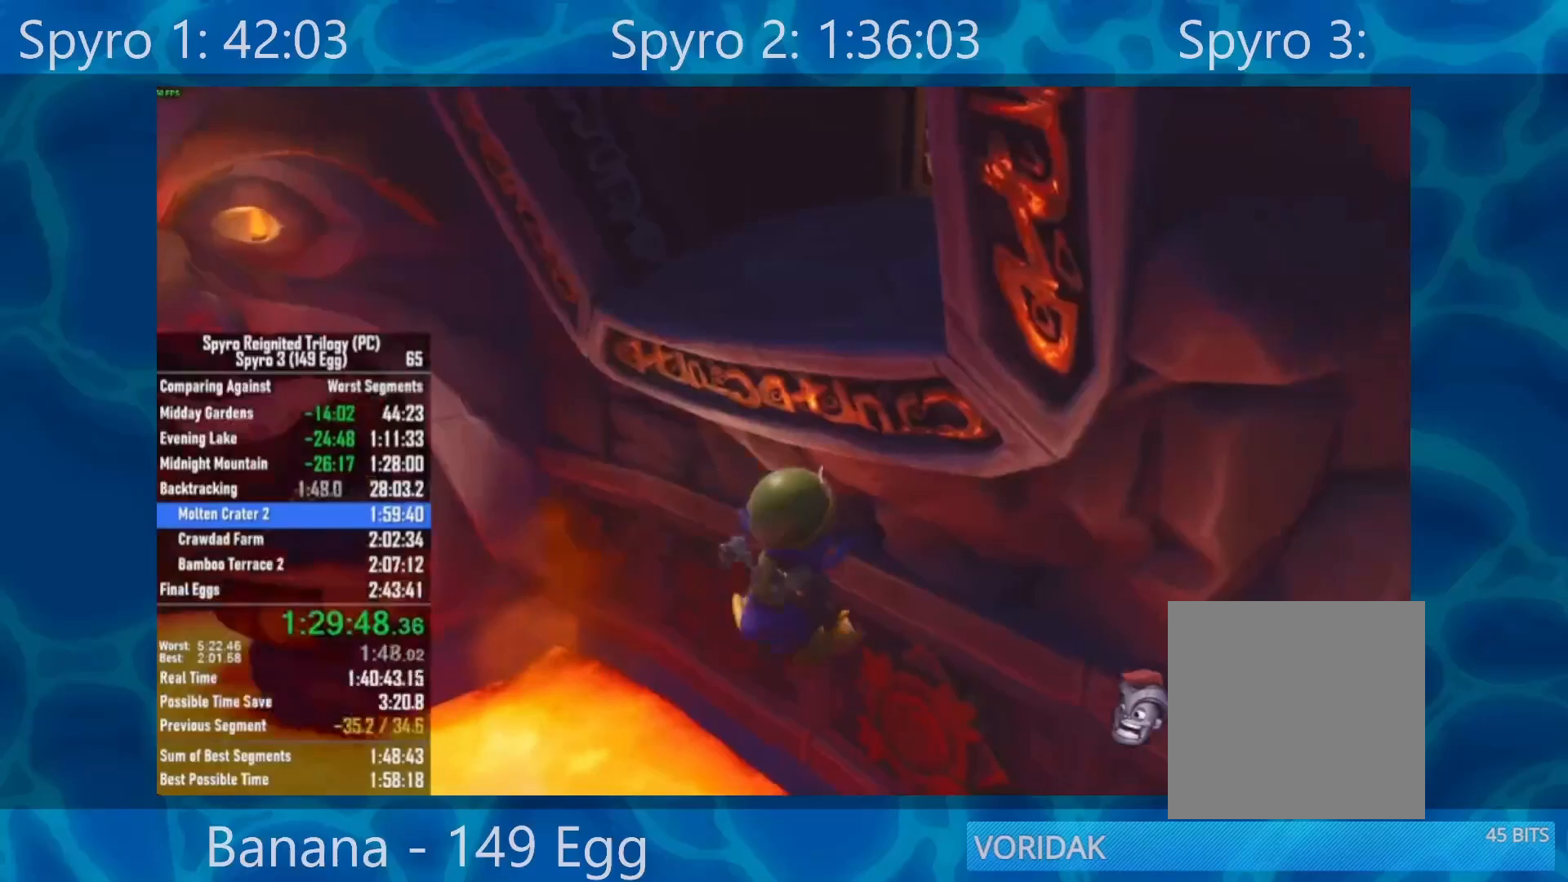
{"buttons": [], "left_stick": "up-left", "right_stick": "center", "events": [[150, "R1", "up"], [267, "A", "up"]]}
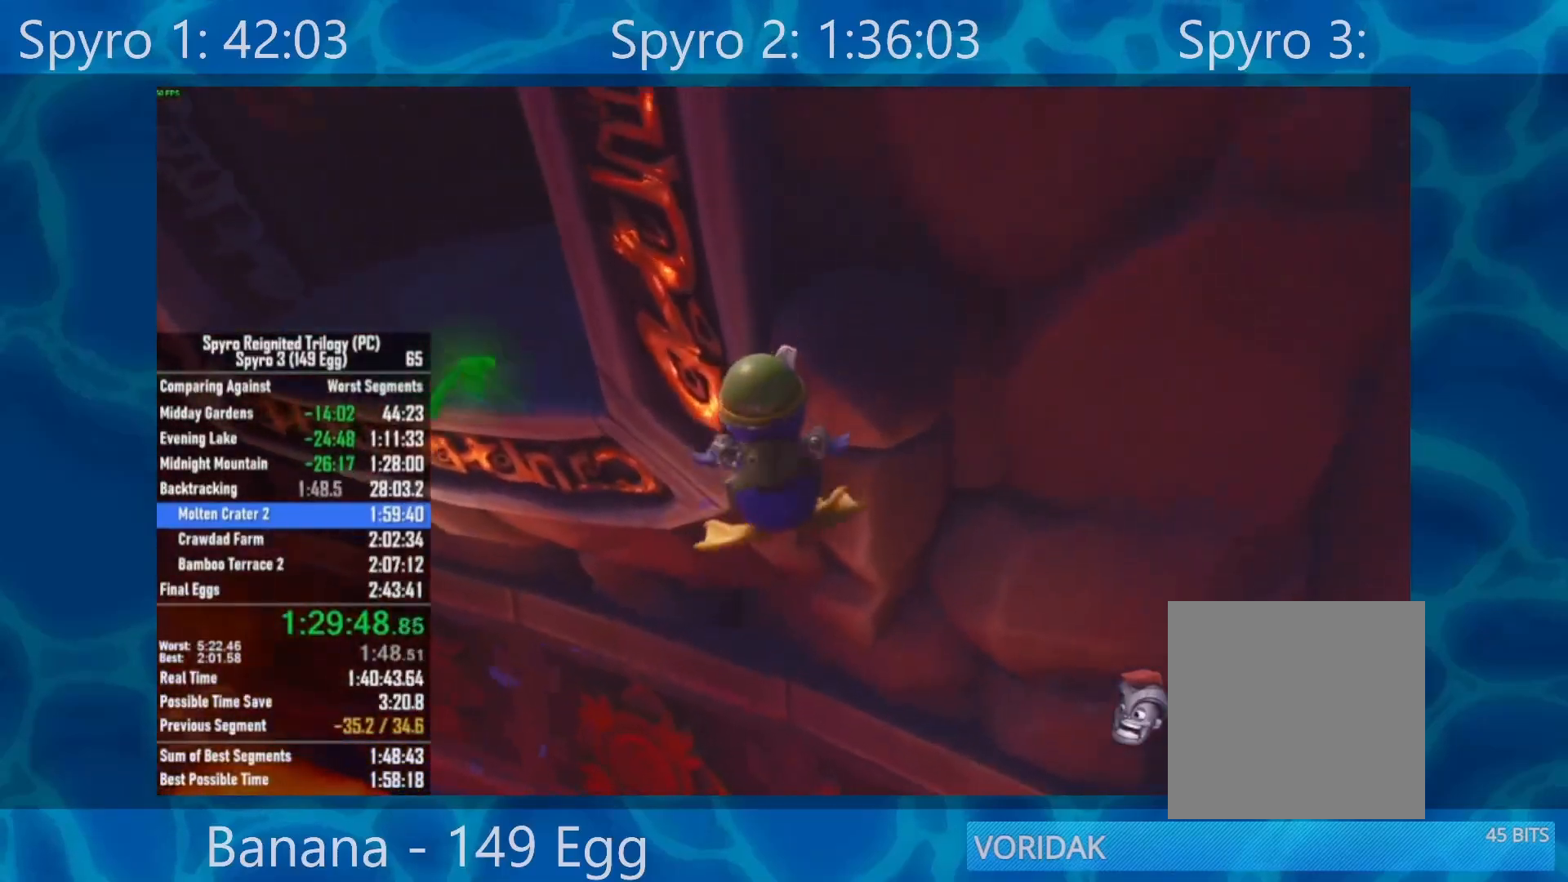
{"buttons": [], "left_stick": "up-right", "right_stick": "center", "events": [[217, "left_stick", "up"], [417, "A", "down"], [433, "left_stick", "up-right"], [483, "A", "up"]]}
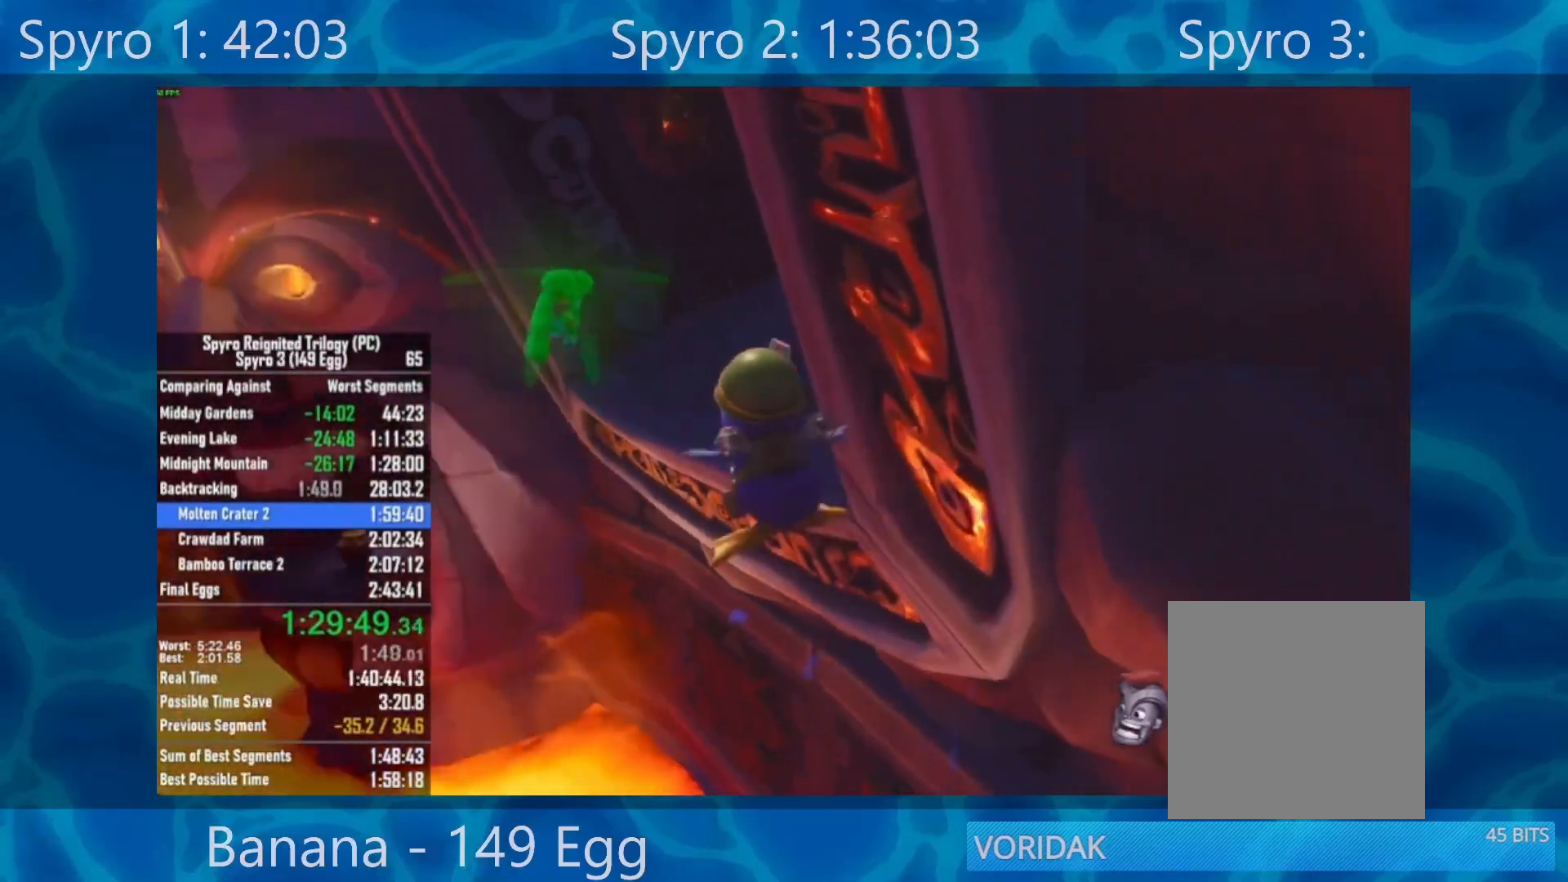
{"buttons": [], "left_stick": "up-right", "right_stick": "center", "events": []}
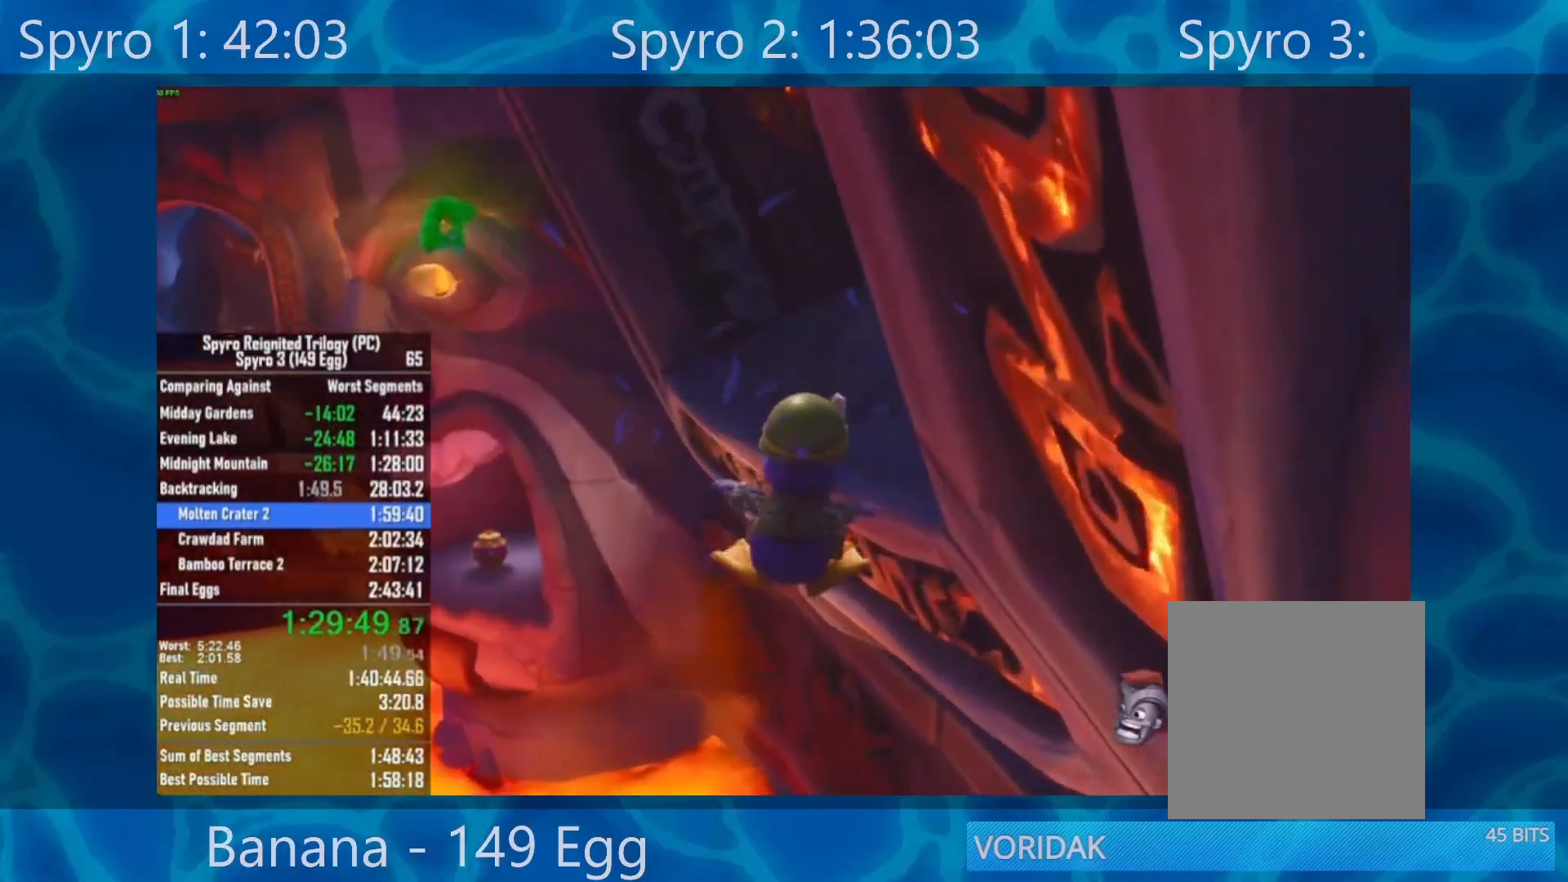
{"buttons": [], "left_stick": "up-right", "right_stick": "center", "events": [[50, "A", "down"], [367, "A", "up"]]}
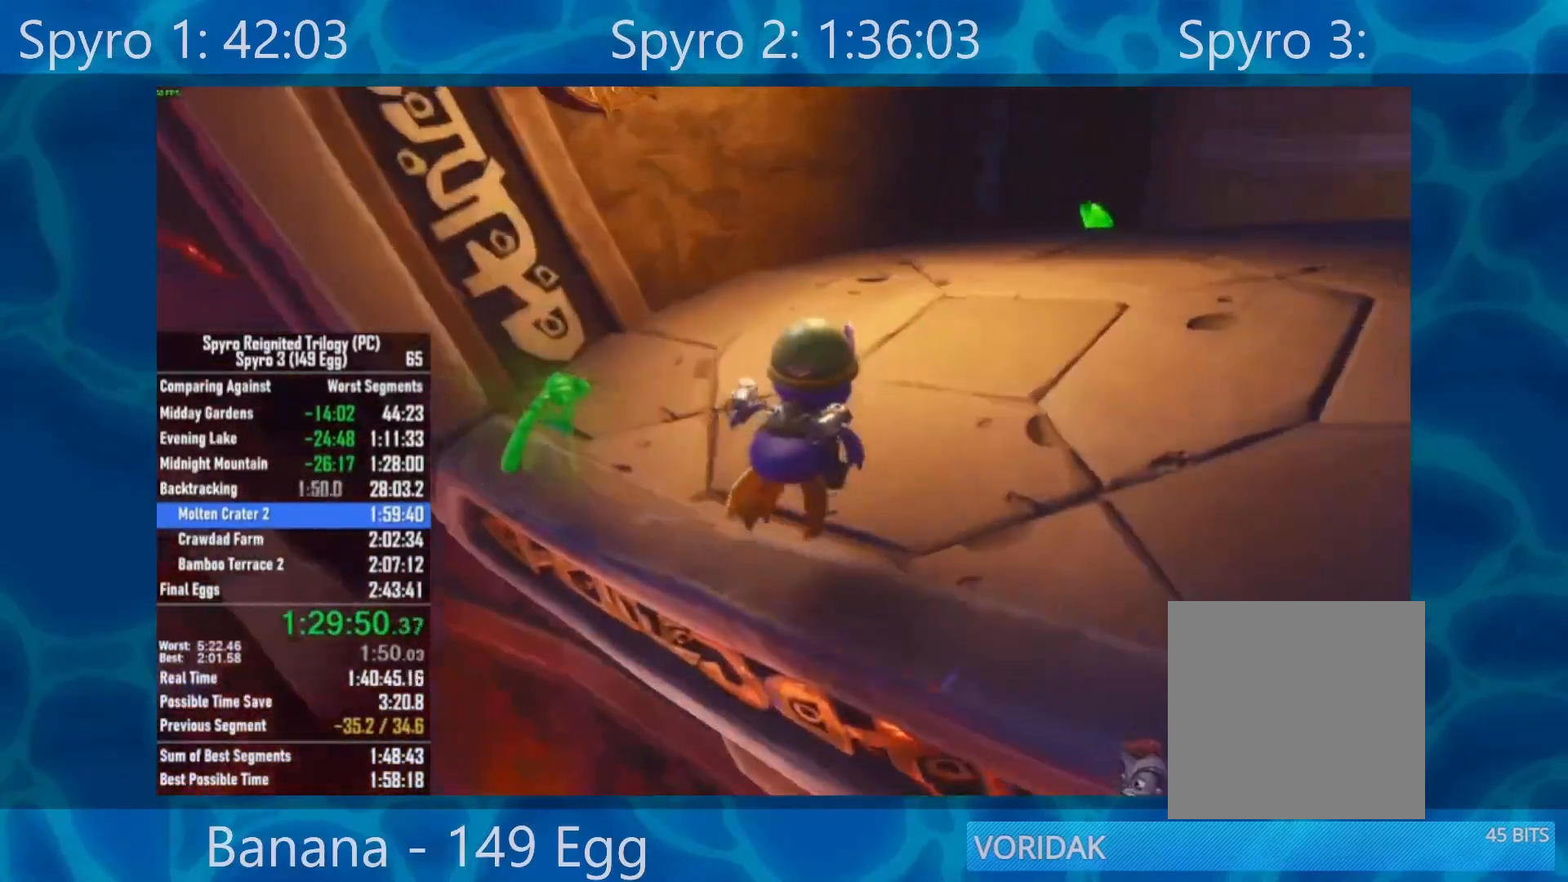
{"buttons": [], "left_stick": "up-right", "right_stick": "center", "events": []}
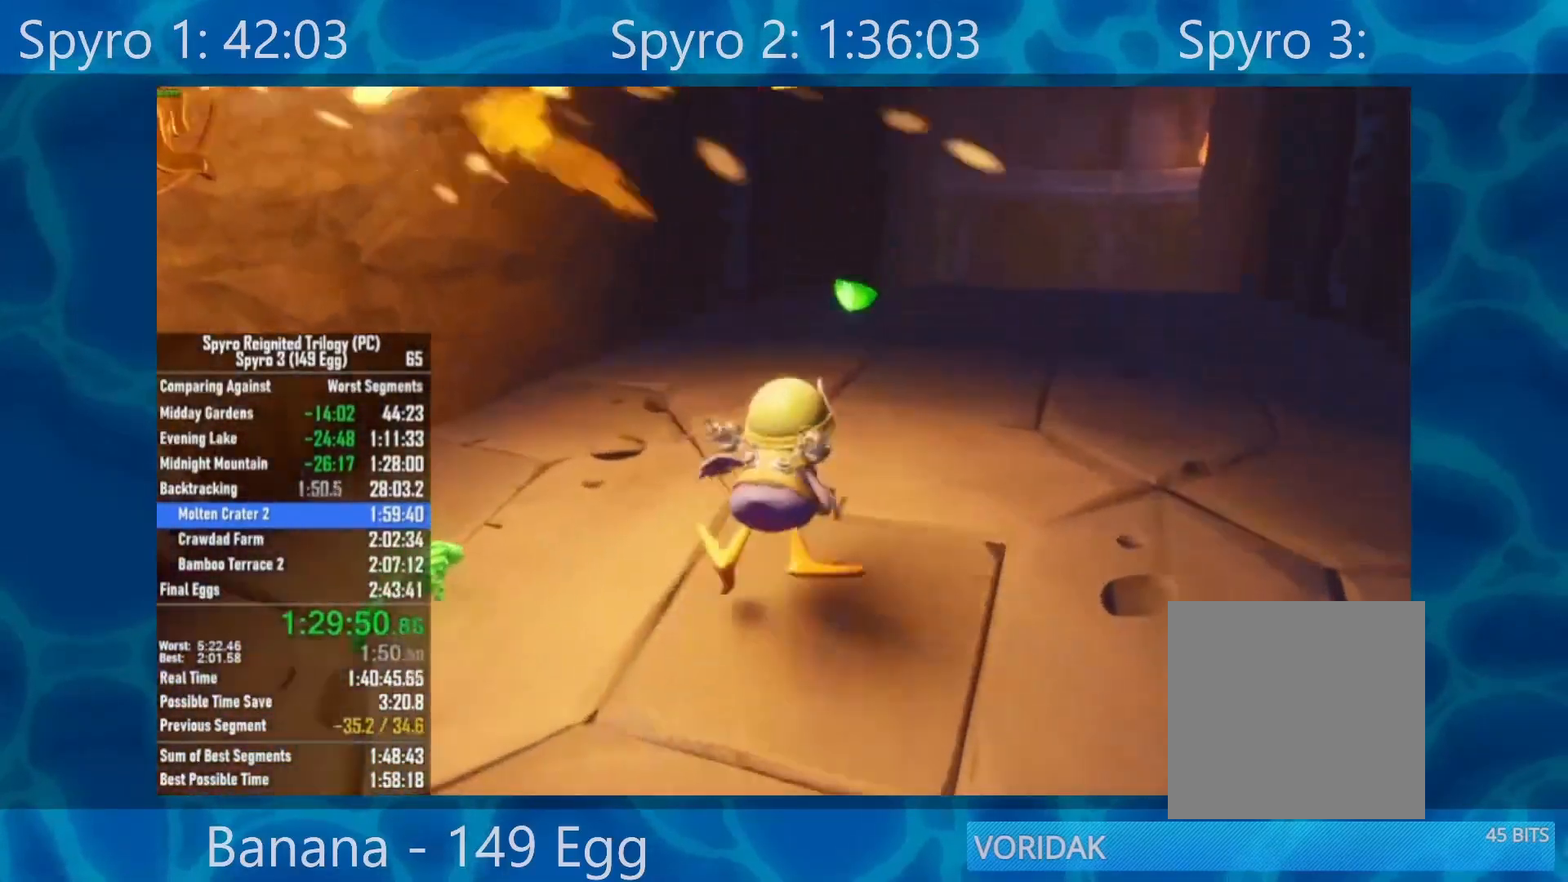
{"buttons": [], "left_stick": "up-right", "right_stick": "center", "events": []}
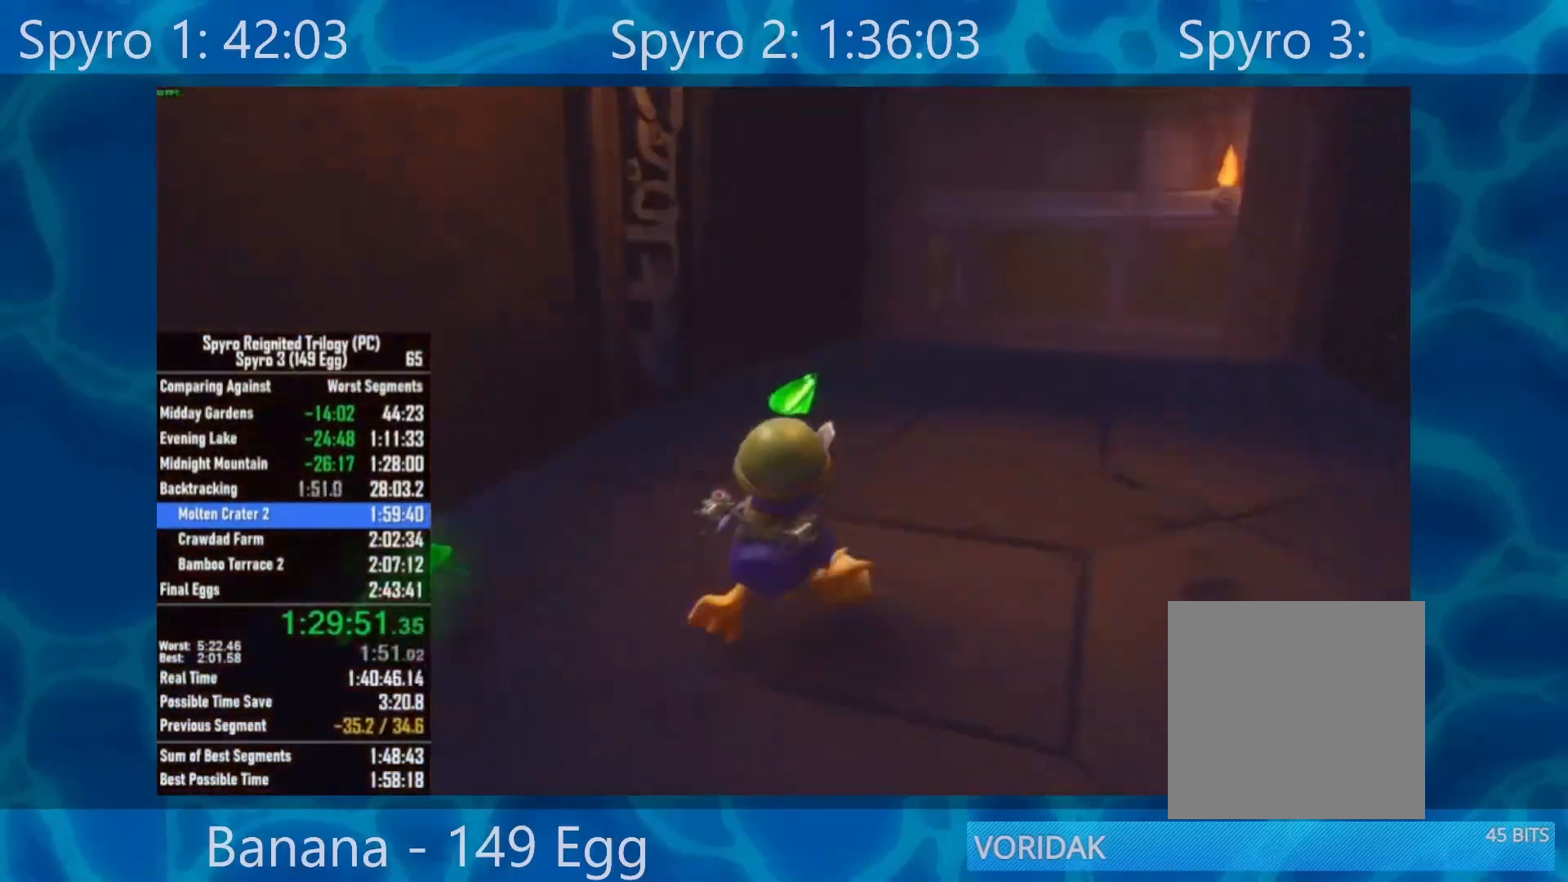
{"buttons": [], "left_stick": "up-right", "right_stick": "center", "events": []}
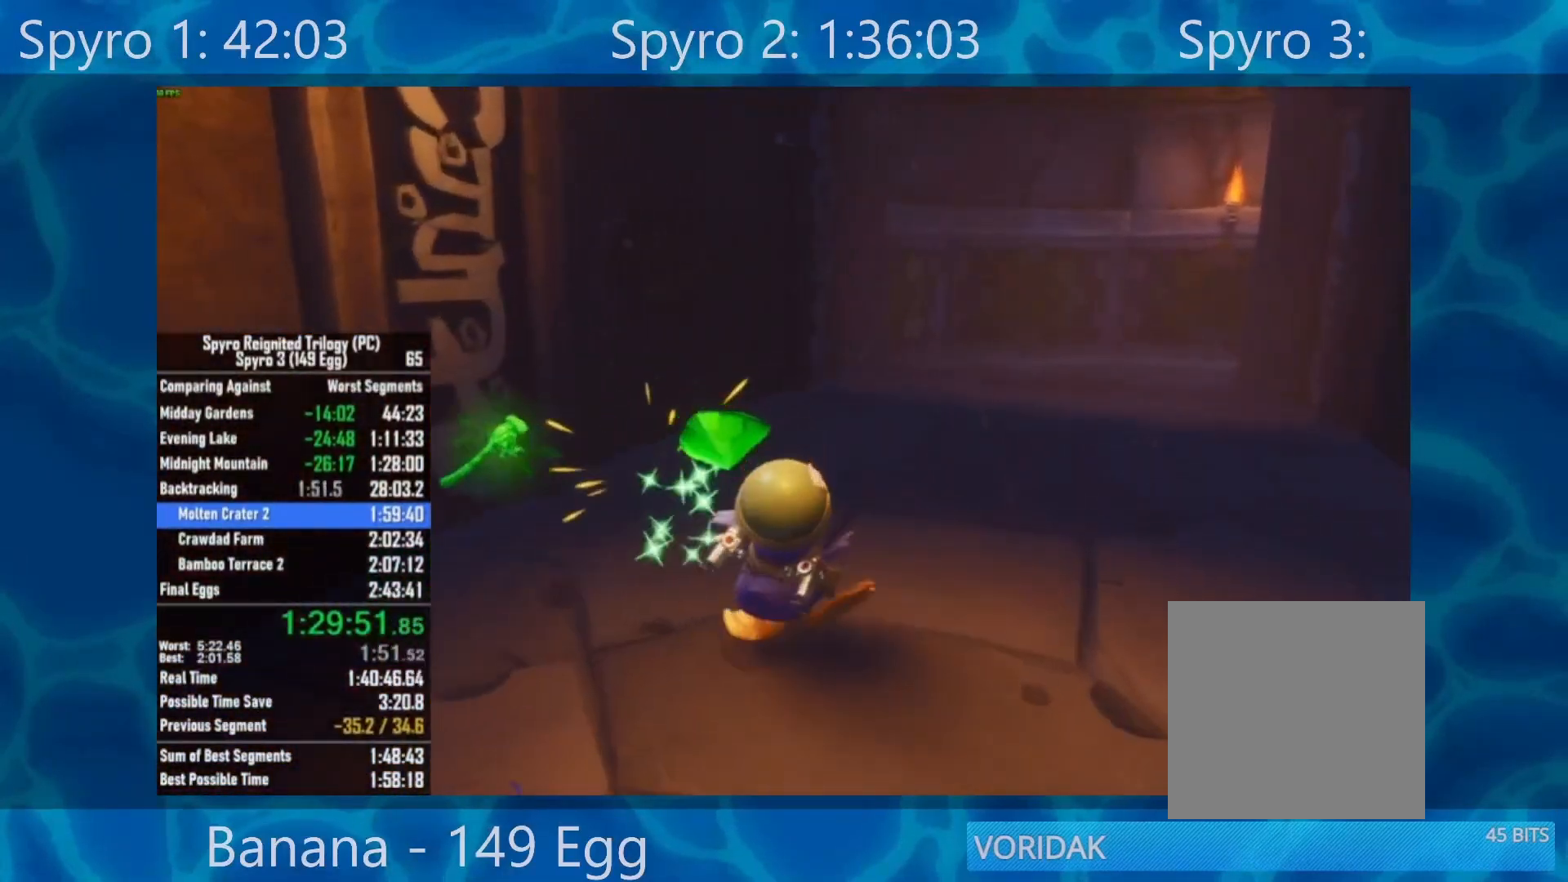
{"buttons": [], "left_stick": "up", "right_stick": "center", "events": [[150, "A", "down"], [417, "left_stick", "up"], [450, "A", "up"]]}
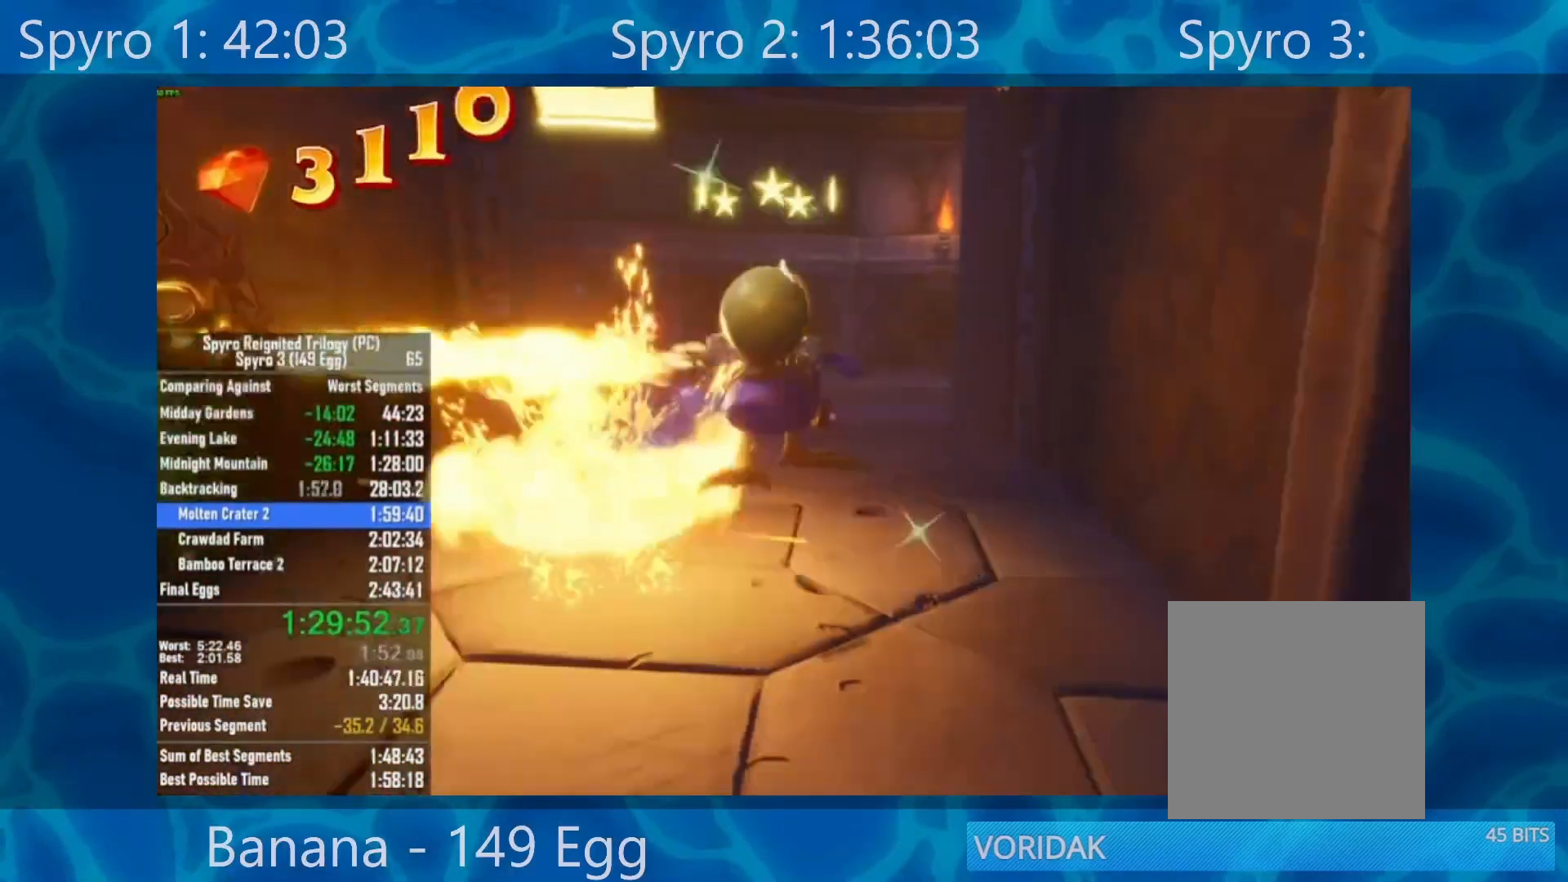
{"buttons": [], "left_stick": "up", "right_stick": "center", "events": []}
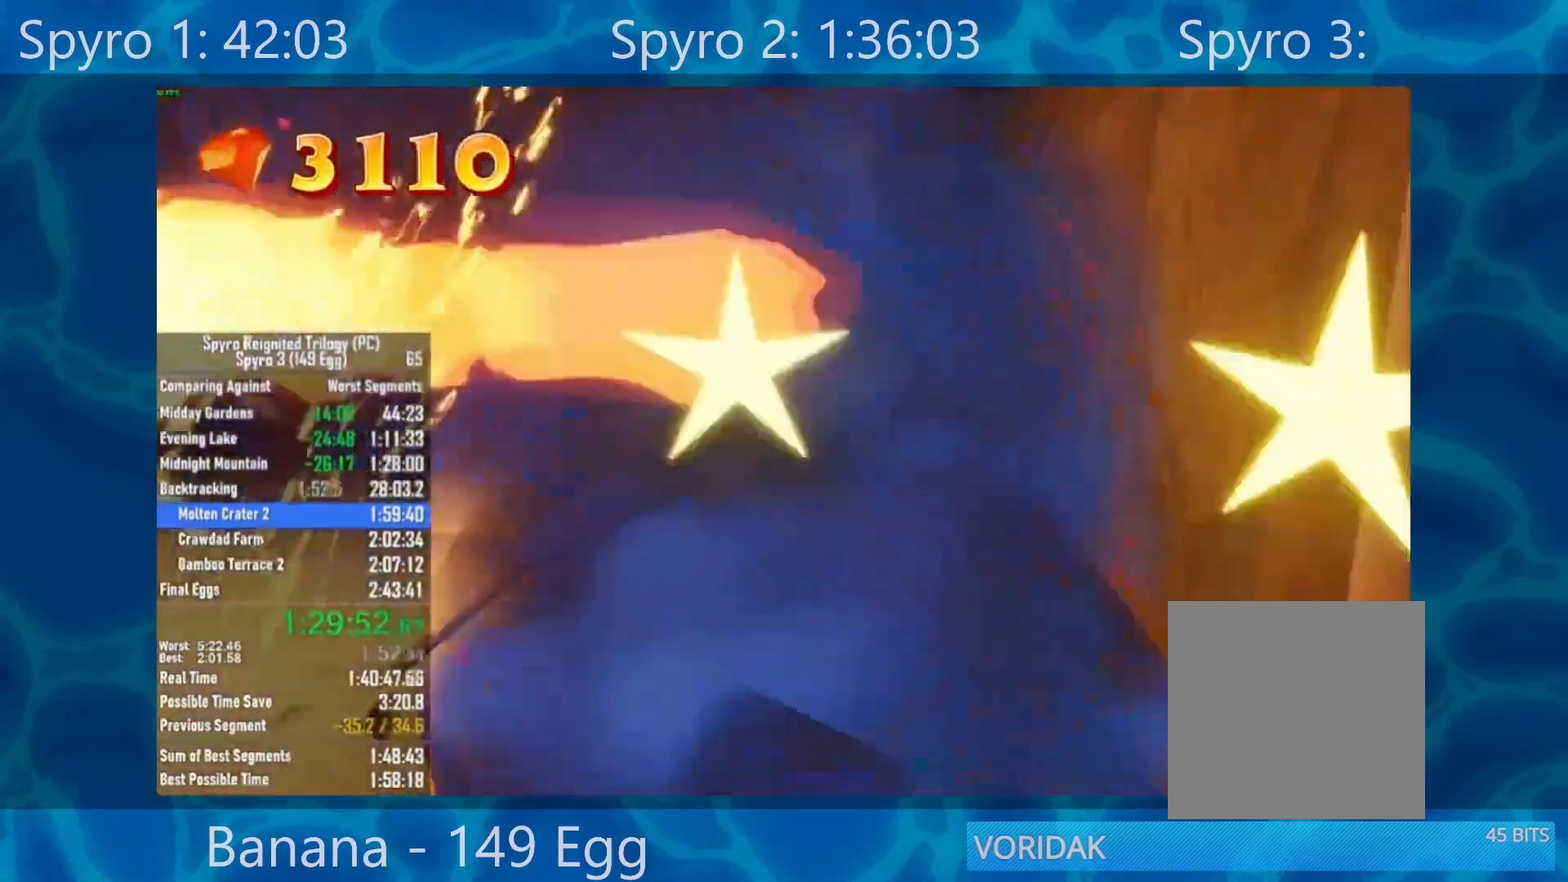
{"buttons": [], "left_stick": "up", "right_stick": "center", "events": []}
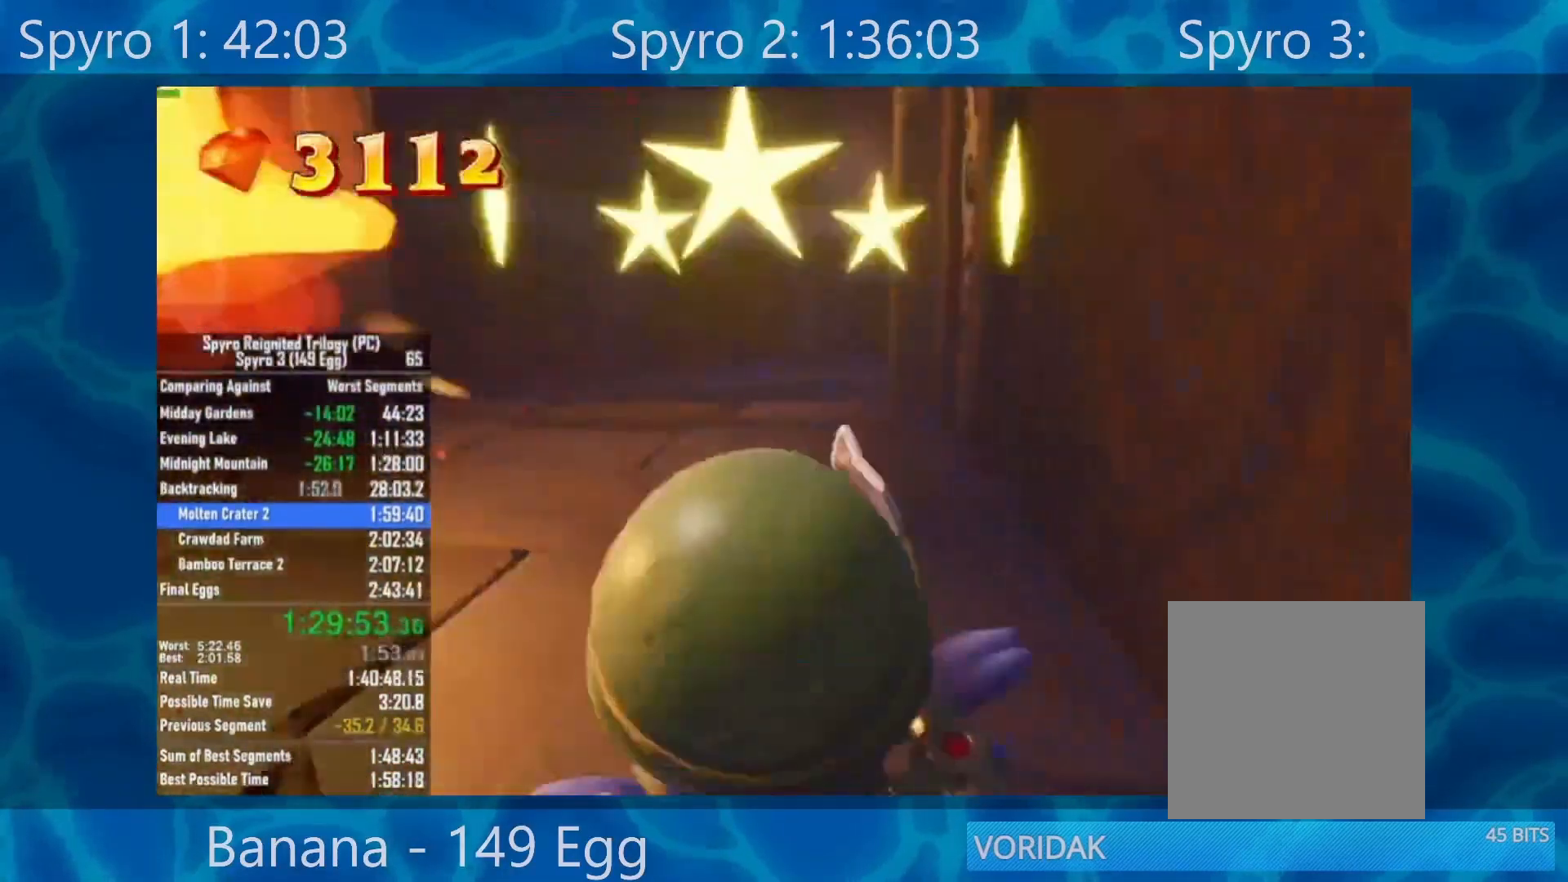
{"buttons": [], "left_stick": "up", "right_stick": "center", "events": [[117, "A", "down"], [233, "A", "up"]]}
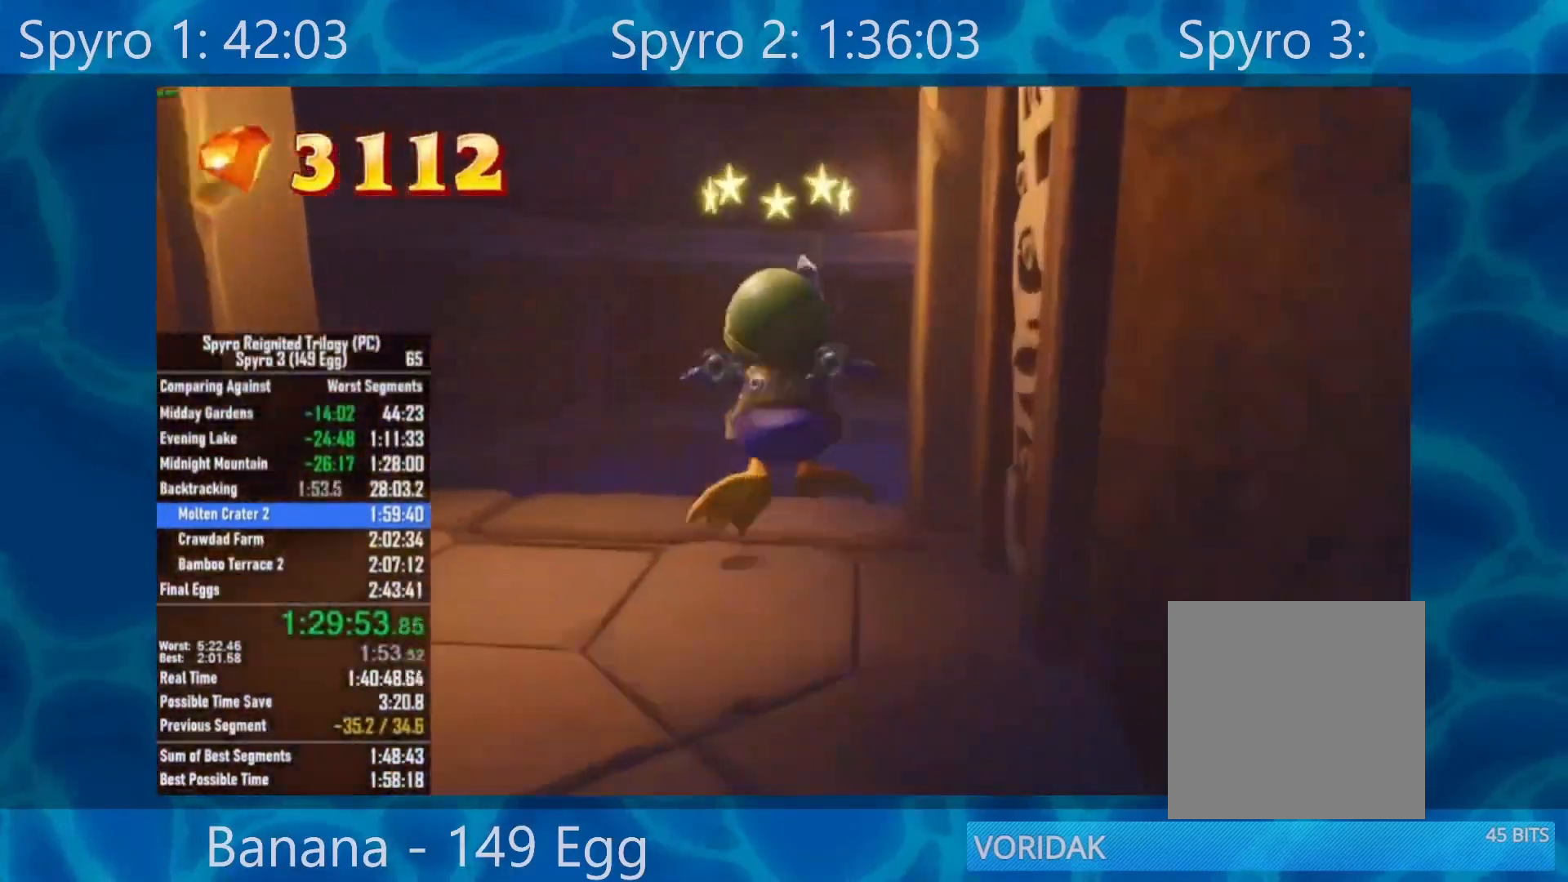
{"buttons": [], "left_stick": "up", "right_stick": "center", "events": []}
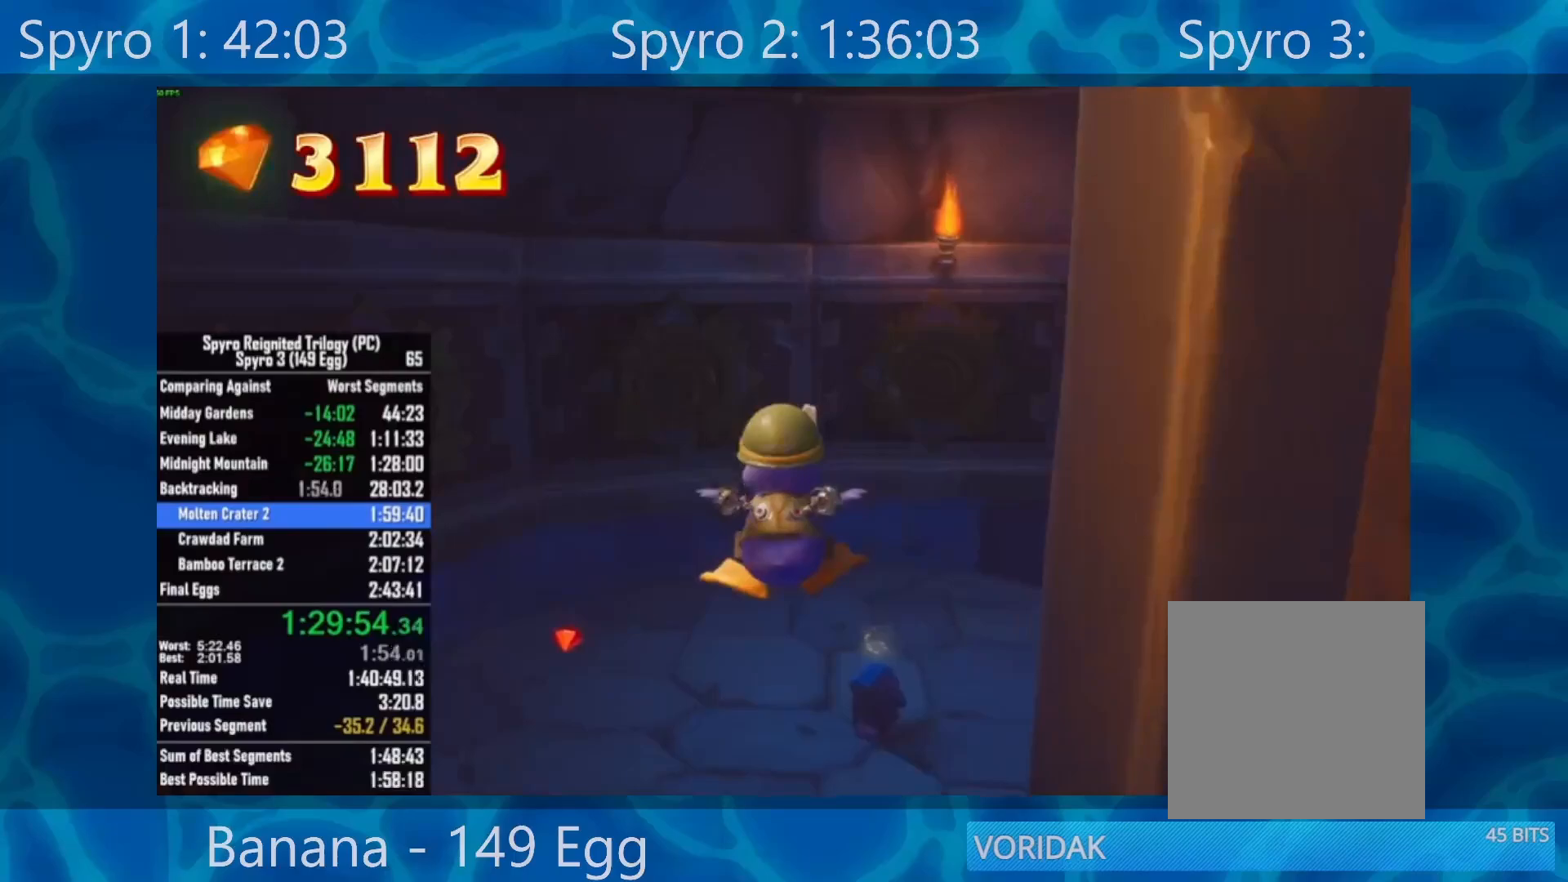
{"buttons": [], "left_stick": "up", "right_stick": "center", "events": []}
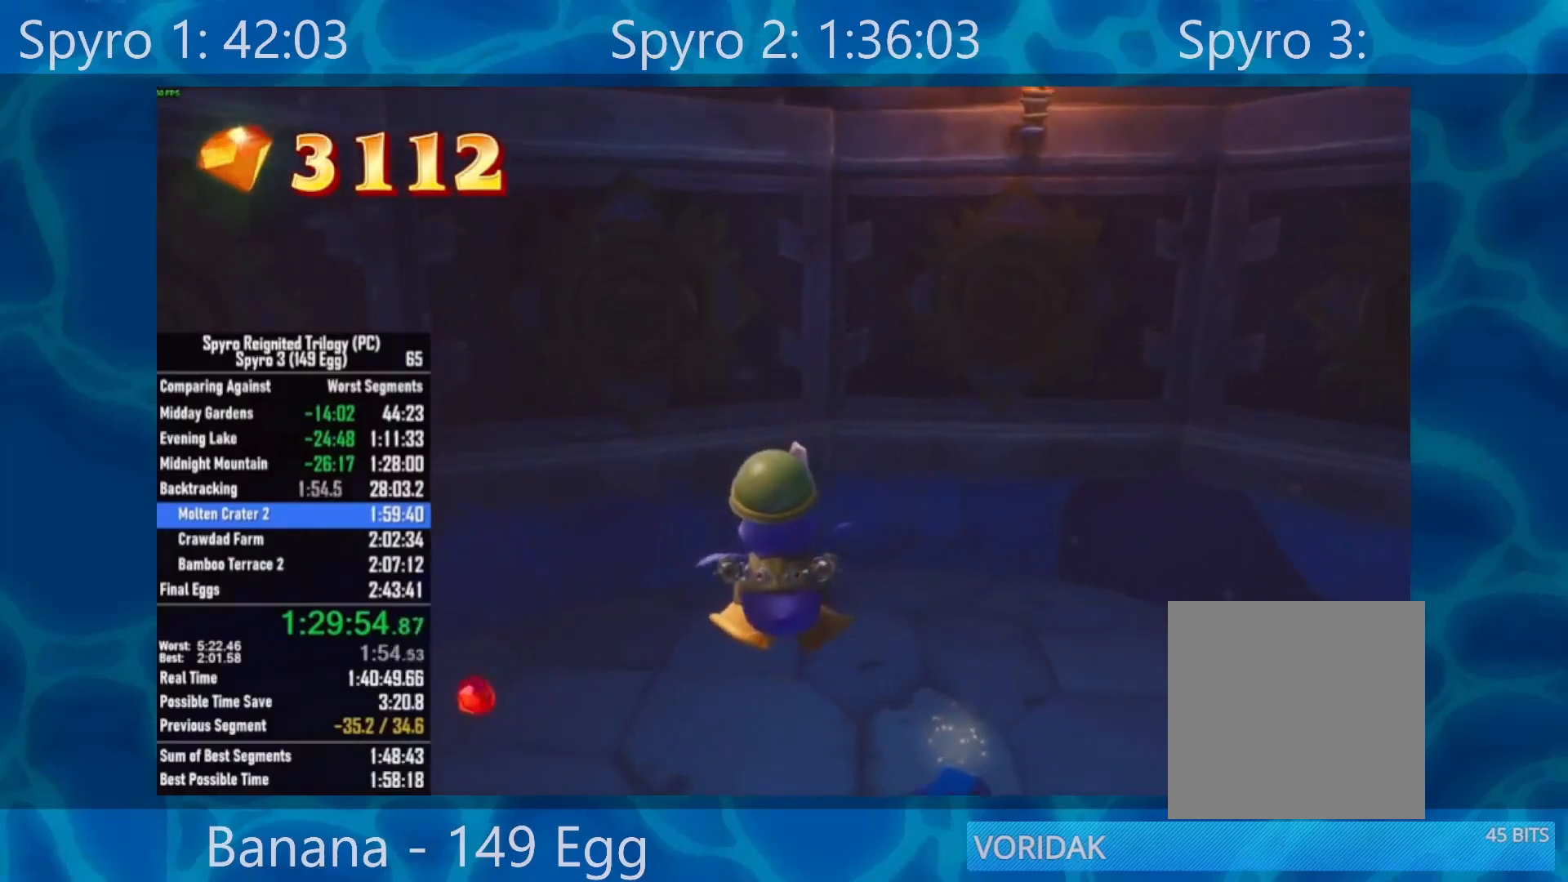
{"buttons": [], "left_stick": "up-right", "right_stick": "center", "events": [[50, "left_stick", "up-right"]]}
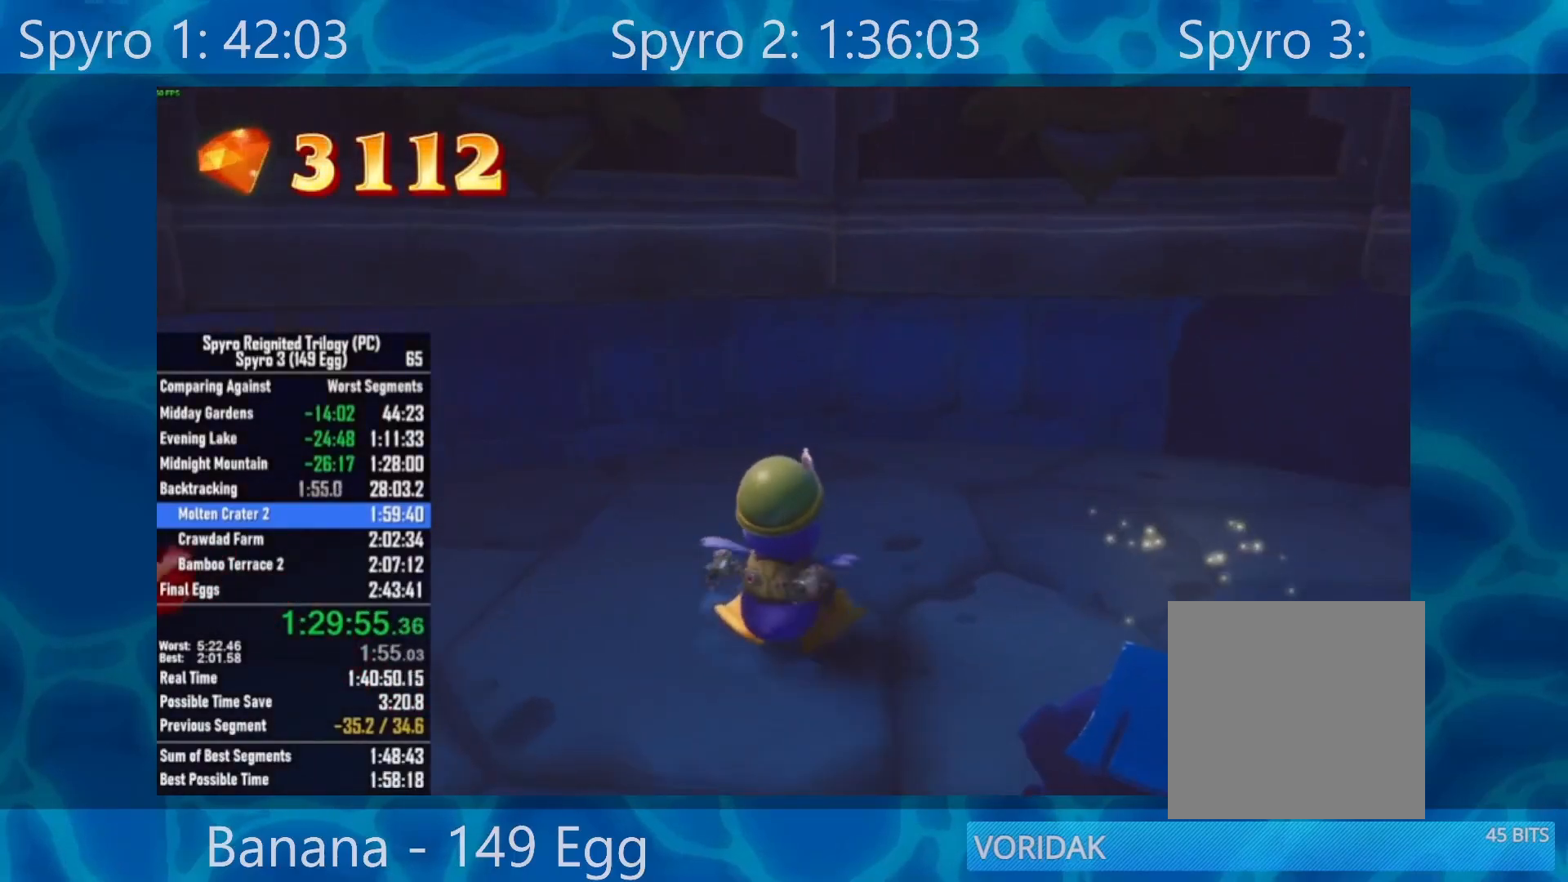
{"buttons": ["Y"], "left_stick": "center", "right_stick": "center", "events": [[183, "left_stick", "down"], [417, "left_stick", "center"], [450, "Y", "down"]]}
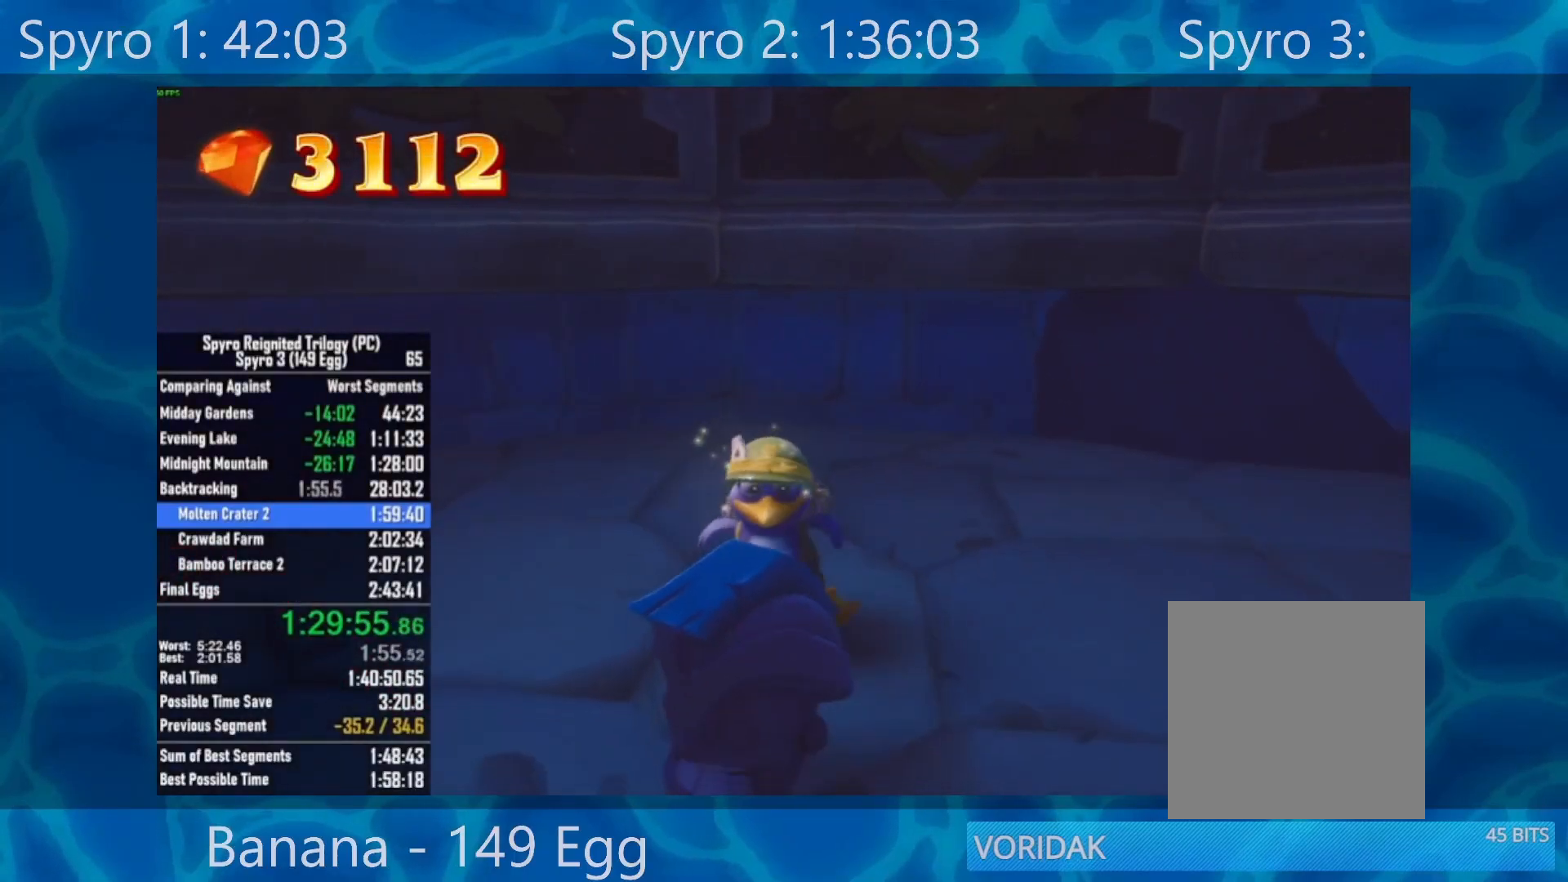
{"buttons": ["A"], "left_stick": "center", "right_stick": "center", "events": [[50, "Y", "up"], [133, "Y", "down"], [250, "Y", "up"], [483, "A", "down"]]}
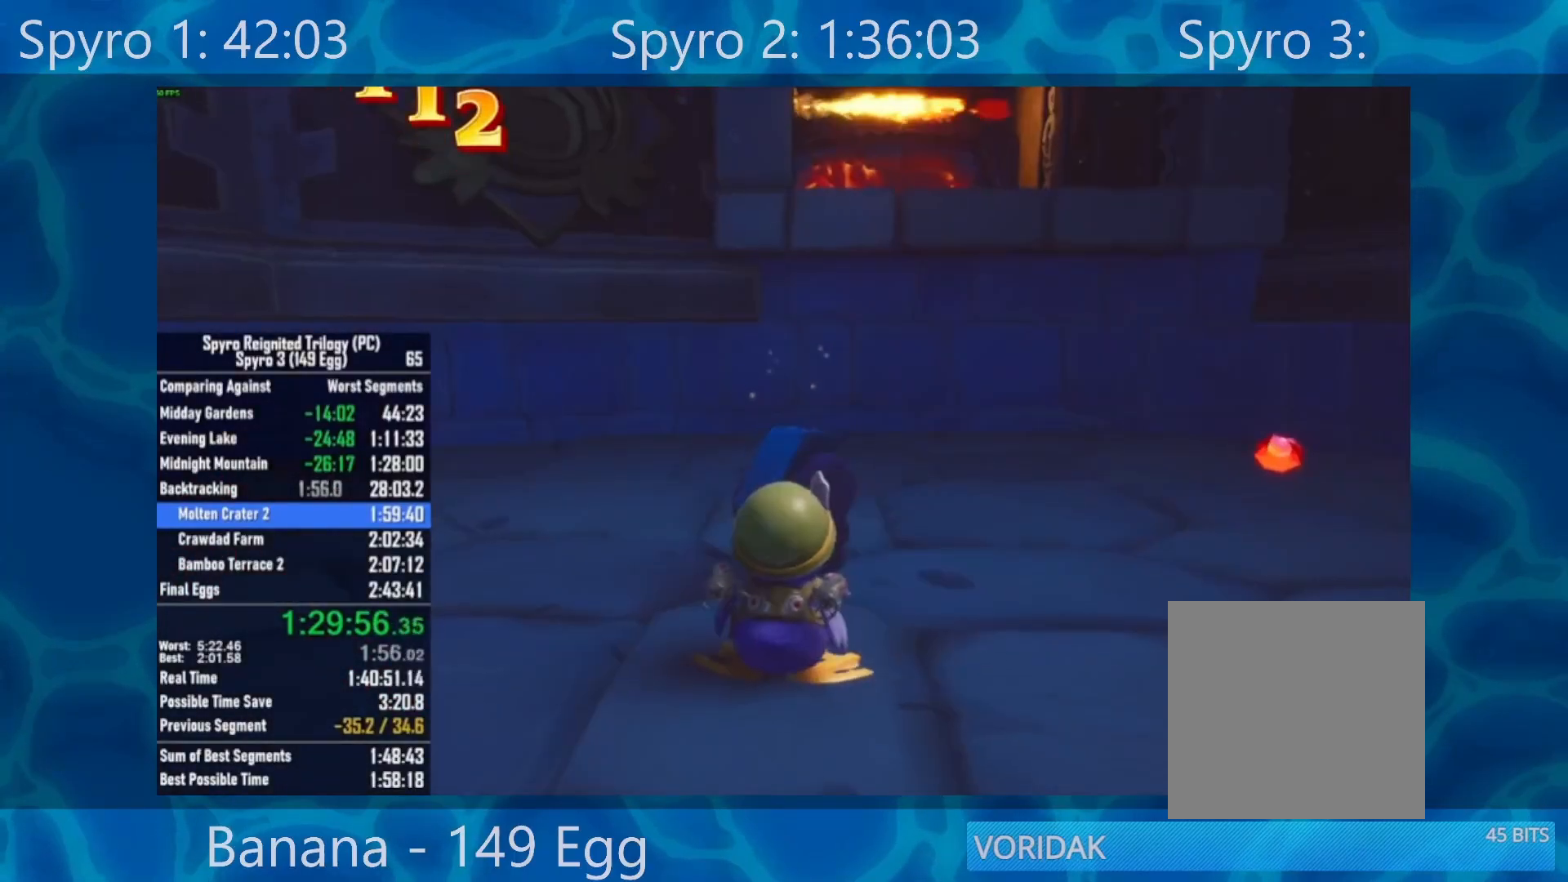
{"buttons": ["A"], "left_stick": "up-right", "right_stick": "center", "events": [[83, "left_stick", "up"], [133, "A", "up"], [267, "left_stick", "up-right"], [483, "A", "down"]]}
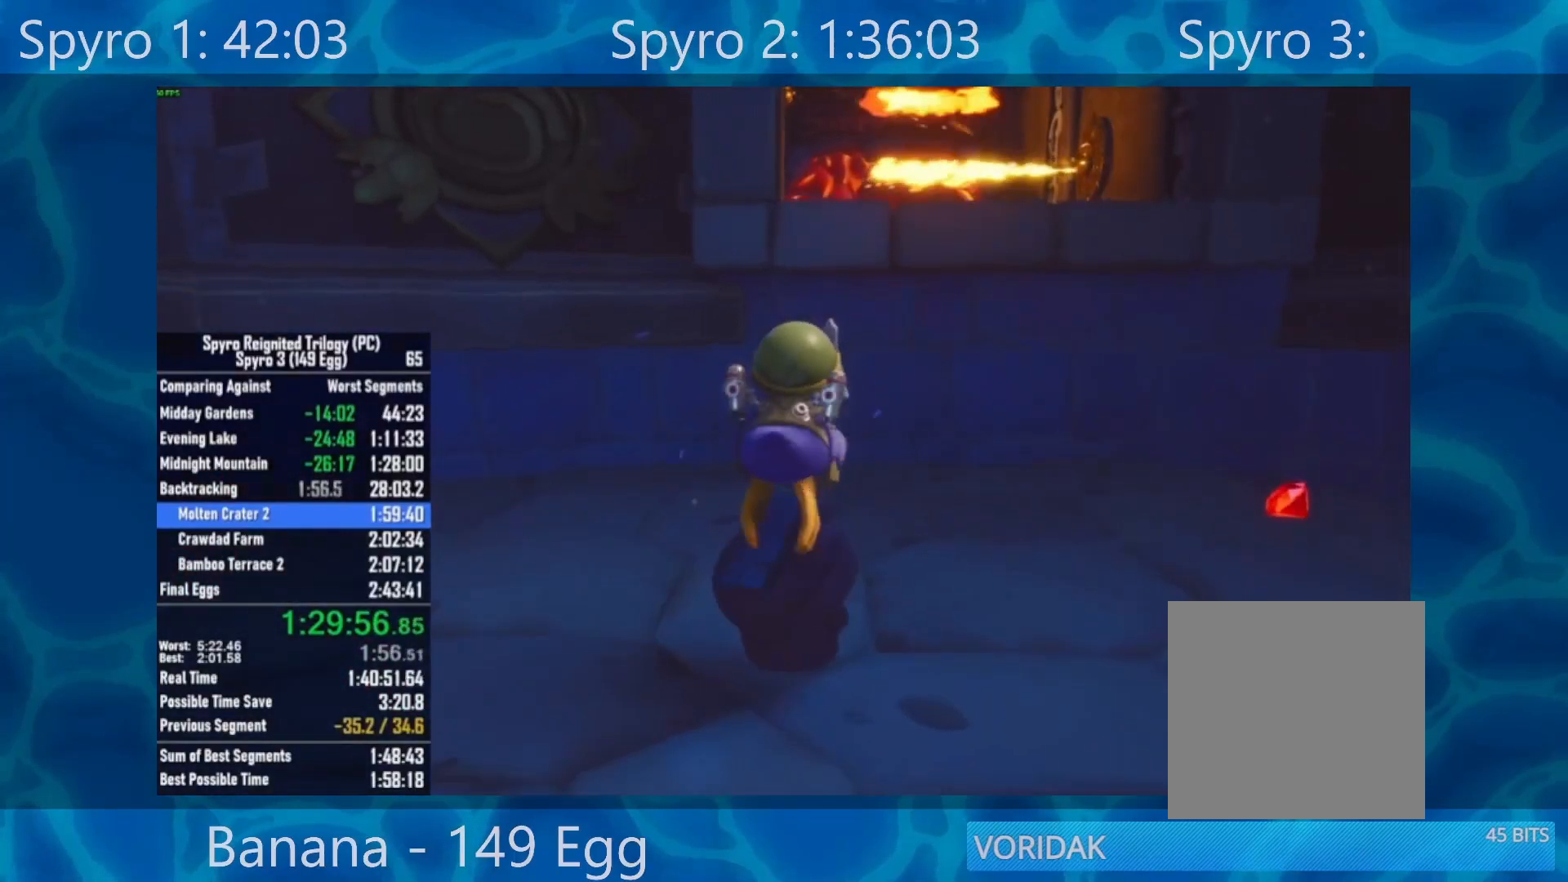
{"buttons": ["A"], "left_stick": "up-right", "right_stick": "center", "events": [[83, "left_stick", "up"], [217, "A", "up"], [350, "A", "down"], [417, "left_stick", "up-right"]]}